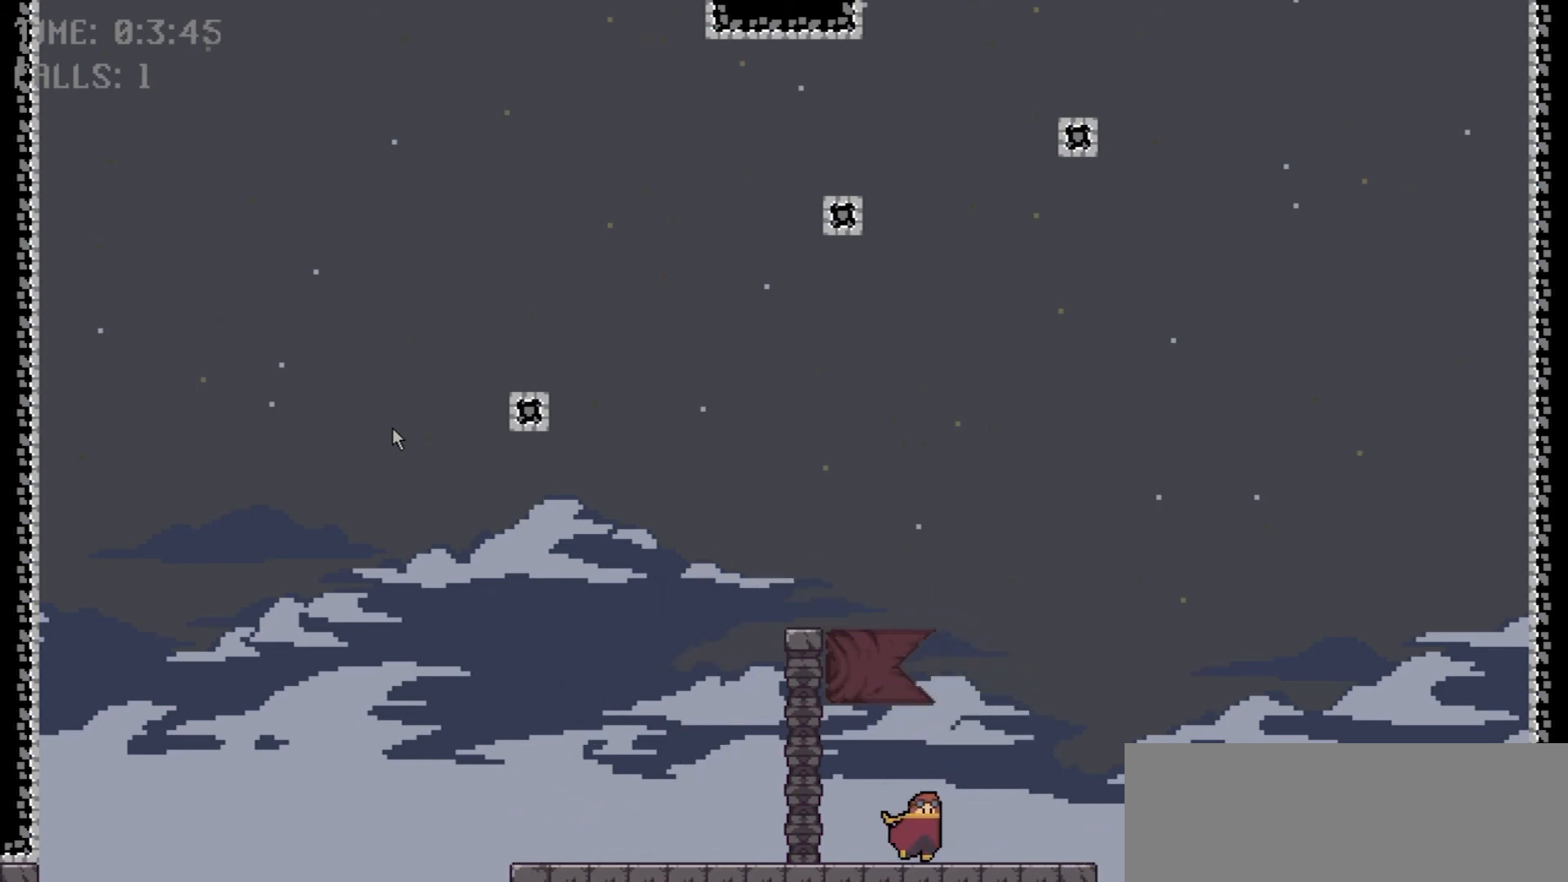
Gameplay with keyboard; each line is a JSON object with the keys held at the frame after it. "events" lists presses ("down") and releases ("up") of "comma", "down", "left", "right", "shift", "space" and "up" between this image and that frame as [ms after this image, input, new state], when the widget could be followed in between. No other keys are recorded. Mouse input is not recorded.
{"keys": ["right"], "events": []}
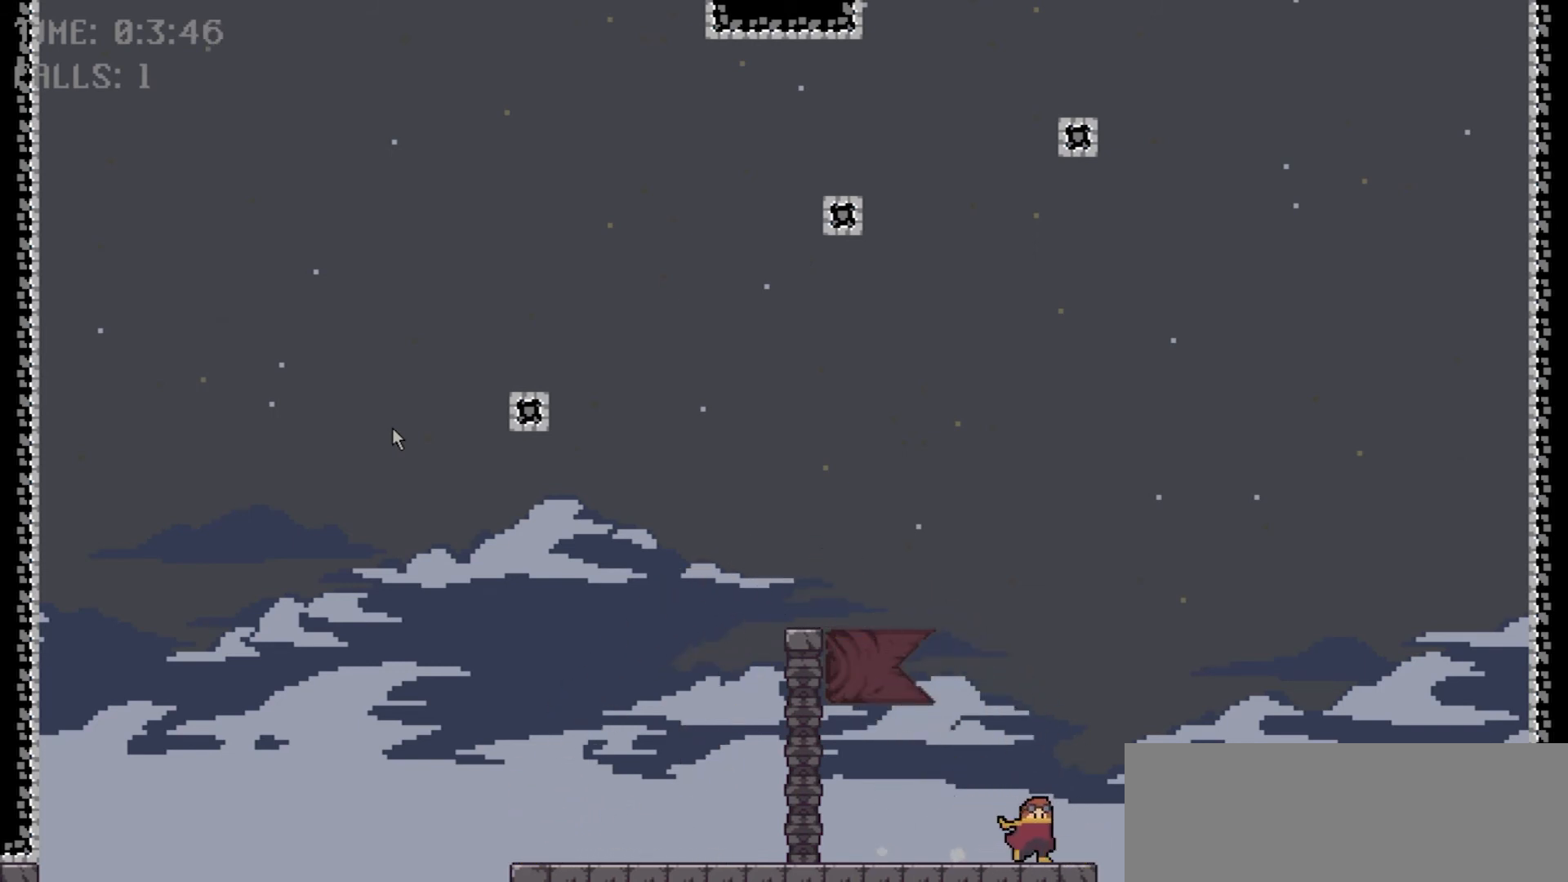
{"keys": ["left", "space"], "events": [[167, "space", "down"], [200, "left", "down"], [267, "right", "up"]]}
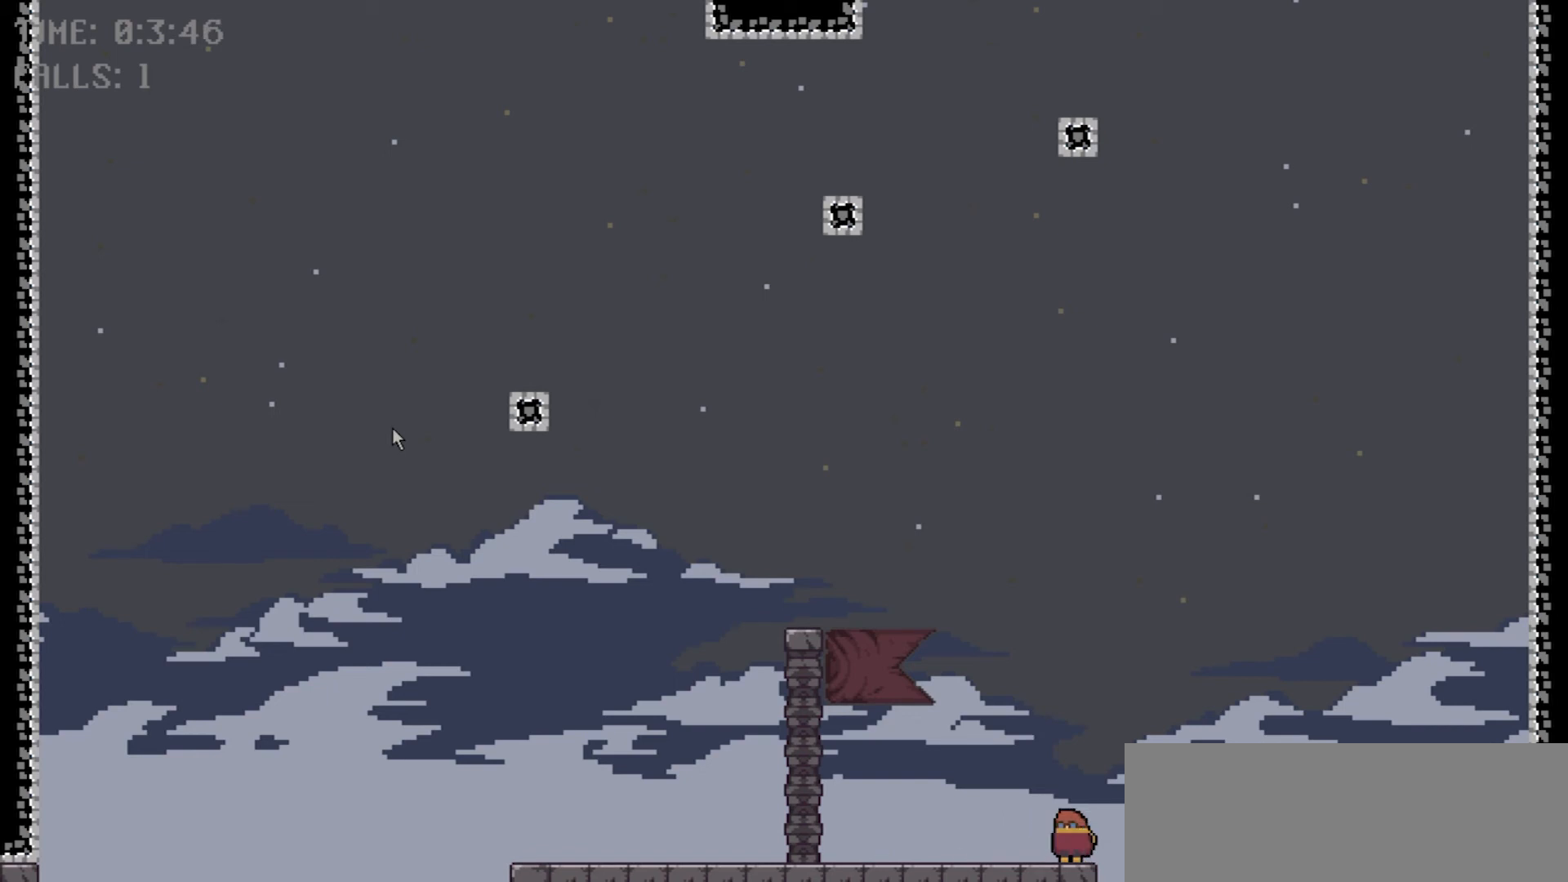
{"keys": ["left"], "events": [[234, "space", "up"]]}
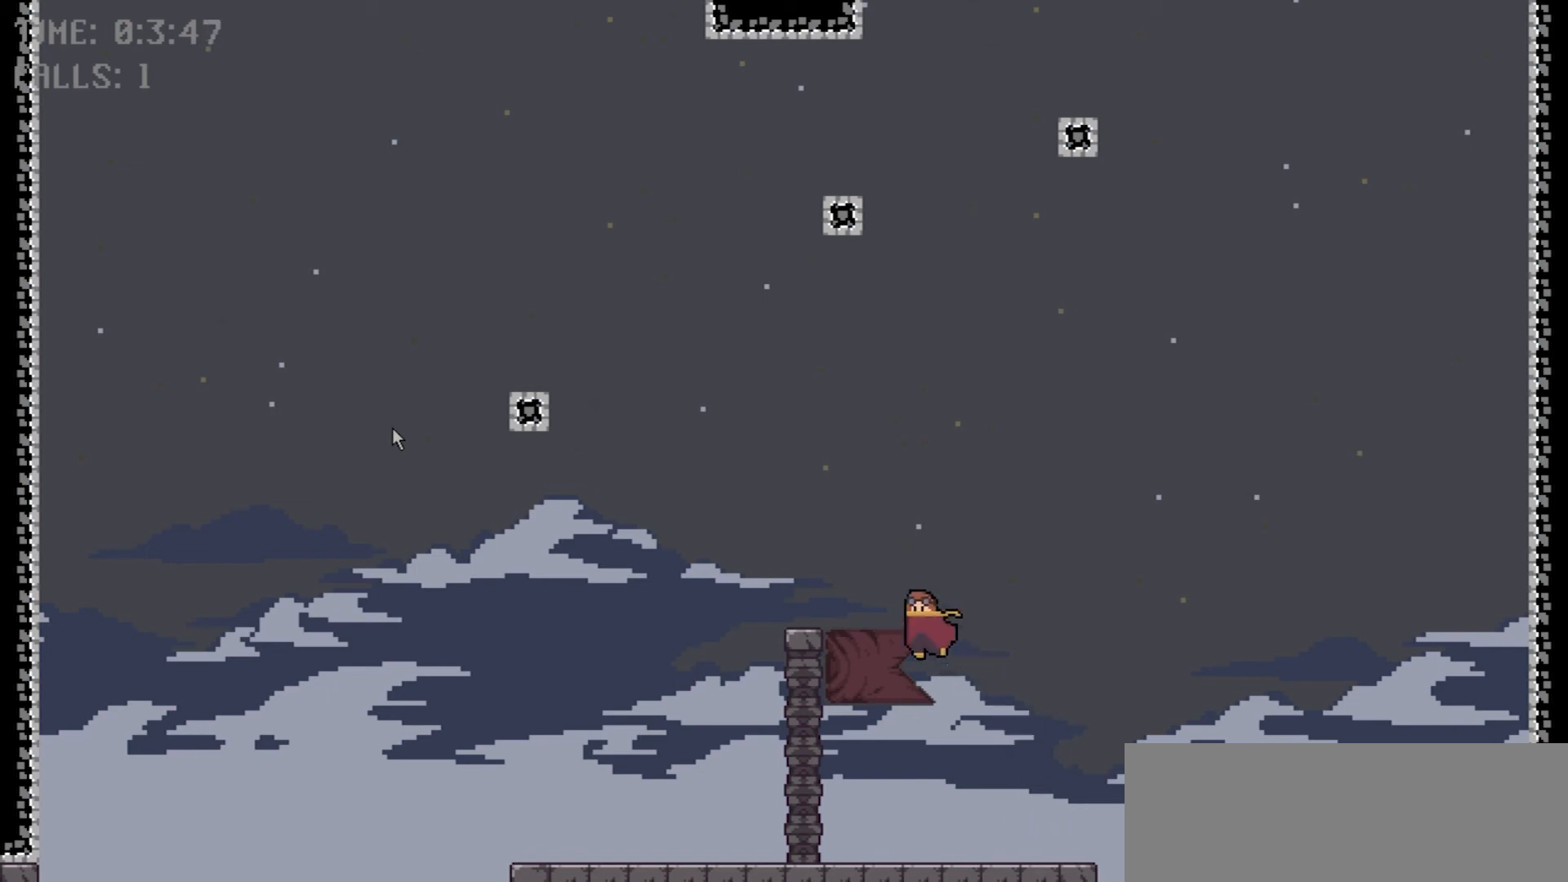
{"keys": ["right"], "events": [[100, "left", "up"], [334, "right", "down"]]}
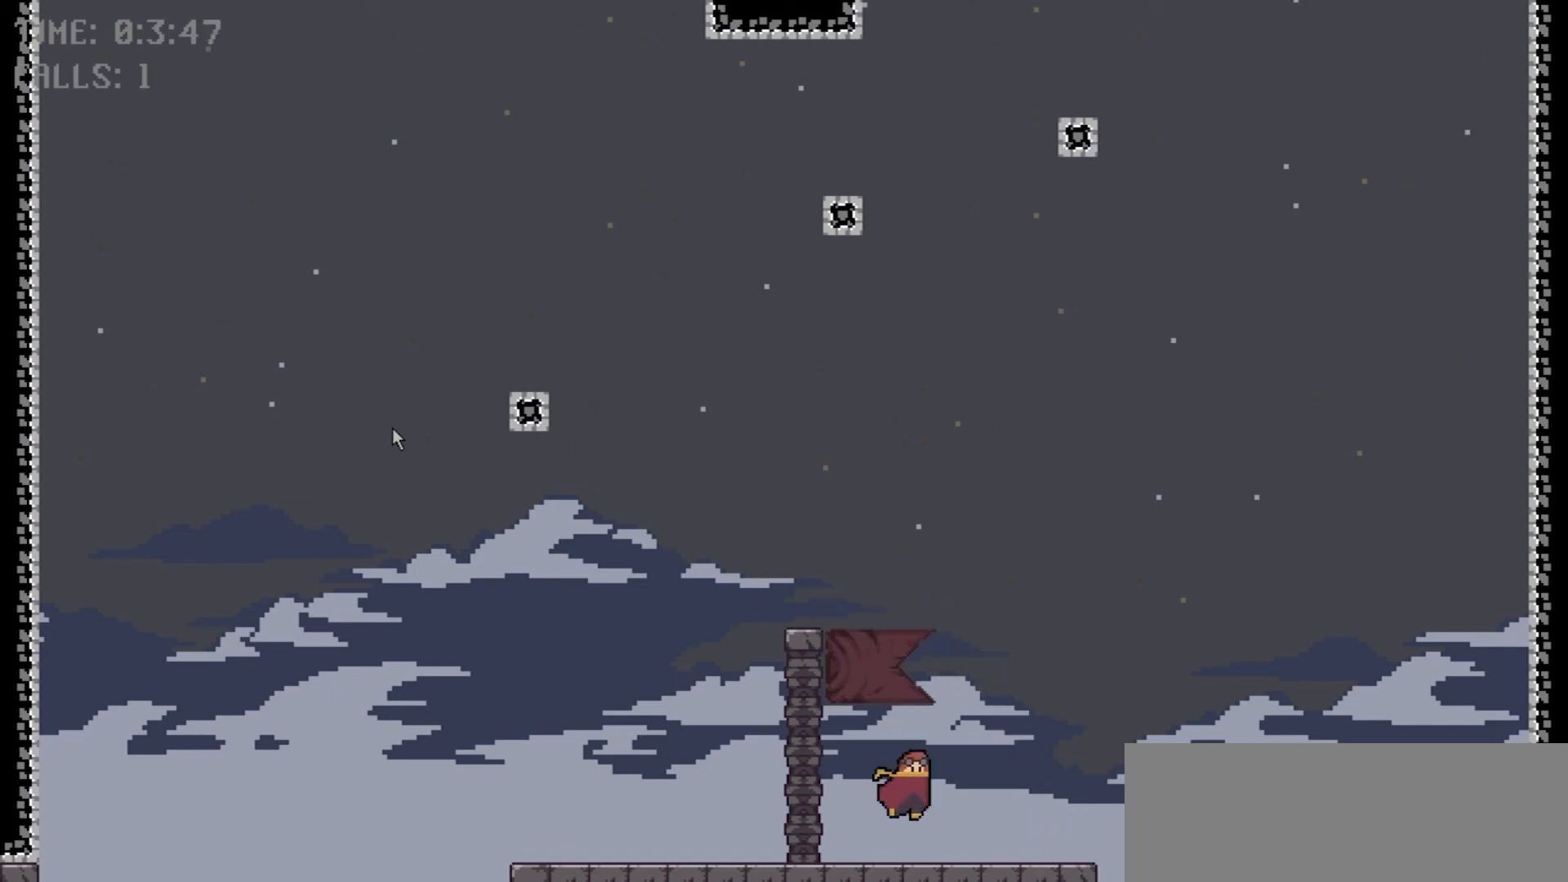
{"keys": ["right"], "events": []}
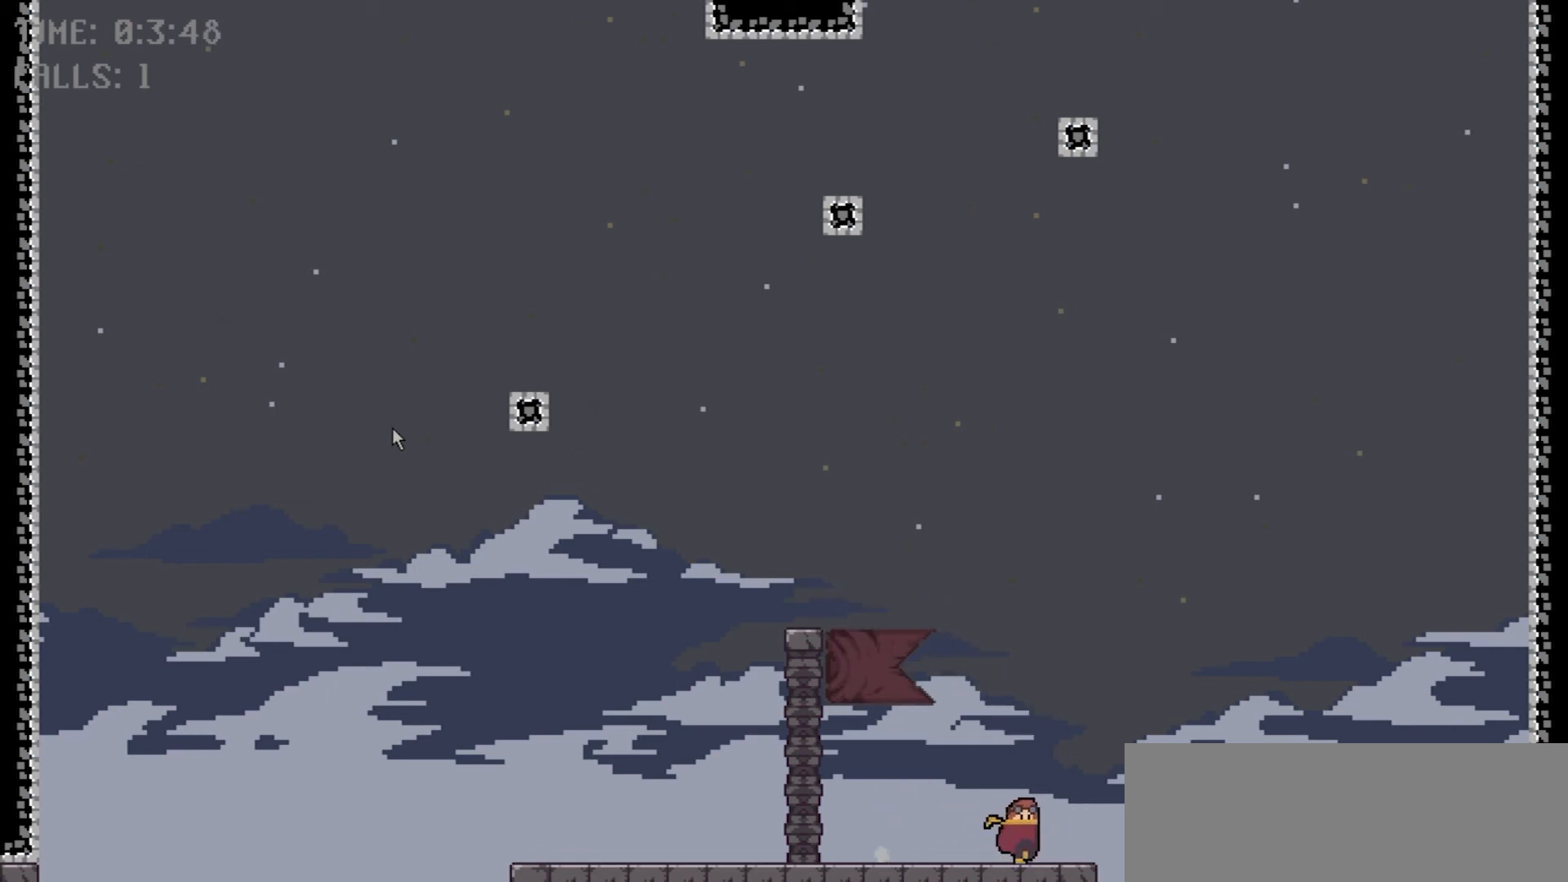
{"keys": ["left", "space"], "events": [[200, "space", "down"], [234, "left", "down"], [267, "right", "up"]]}
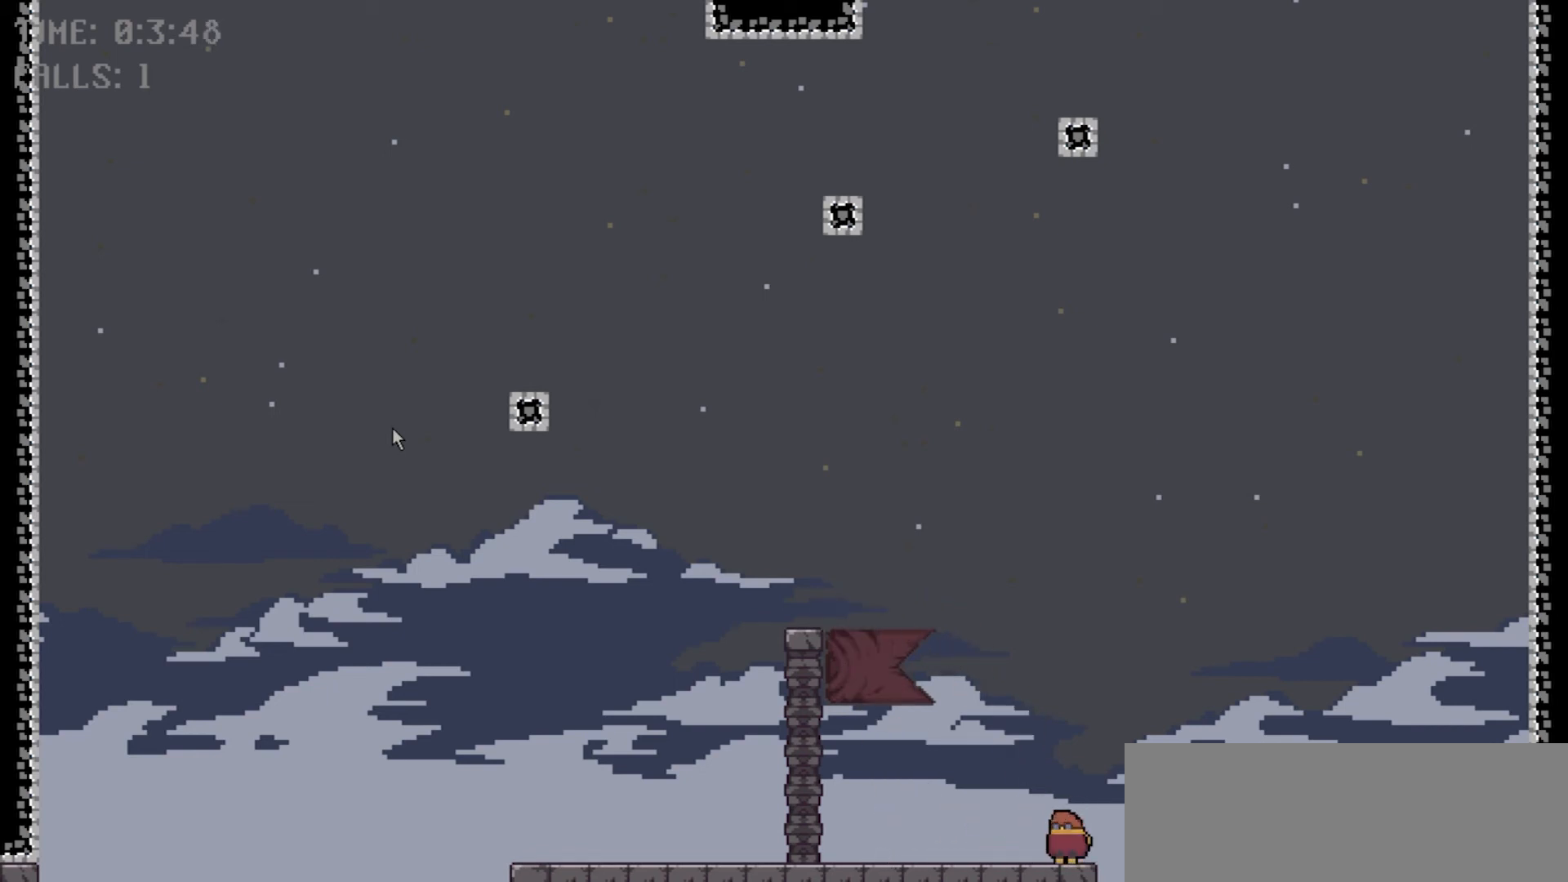
{"keys": ["left"], "events": [[301, "space", "up"]]}
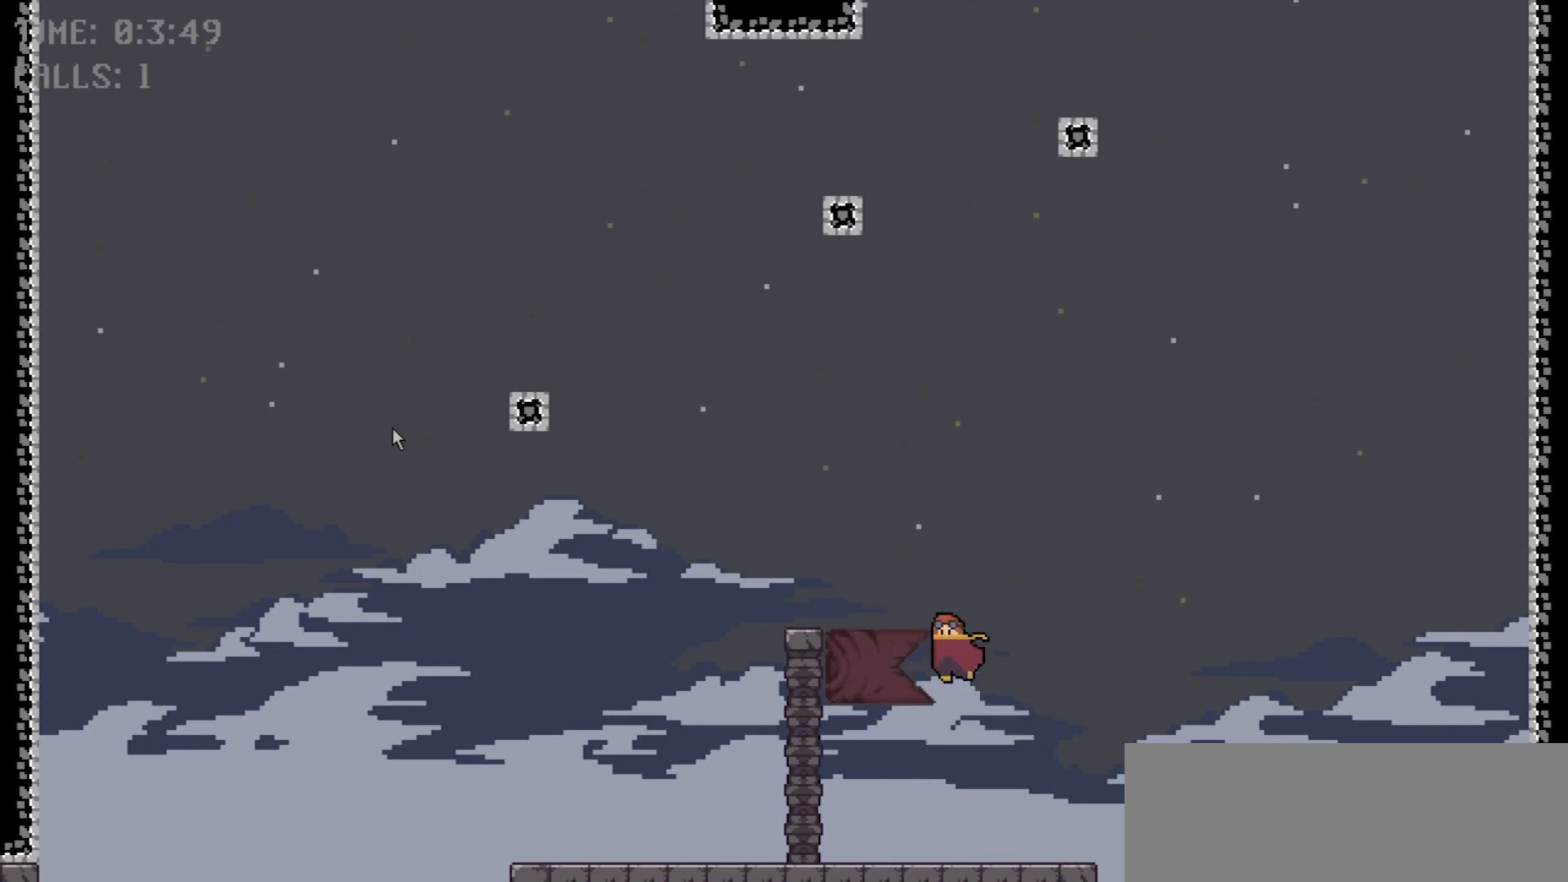
{"keys": [], "events": [[233, "left", "up"]]}
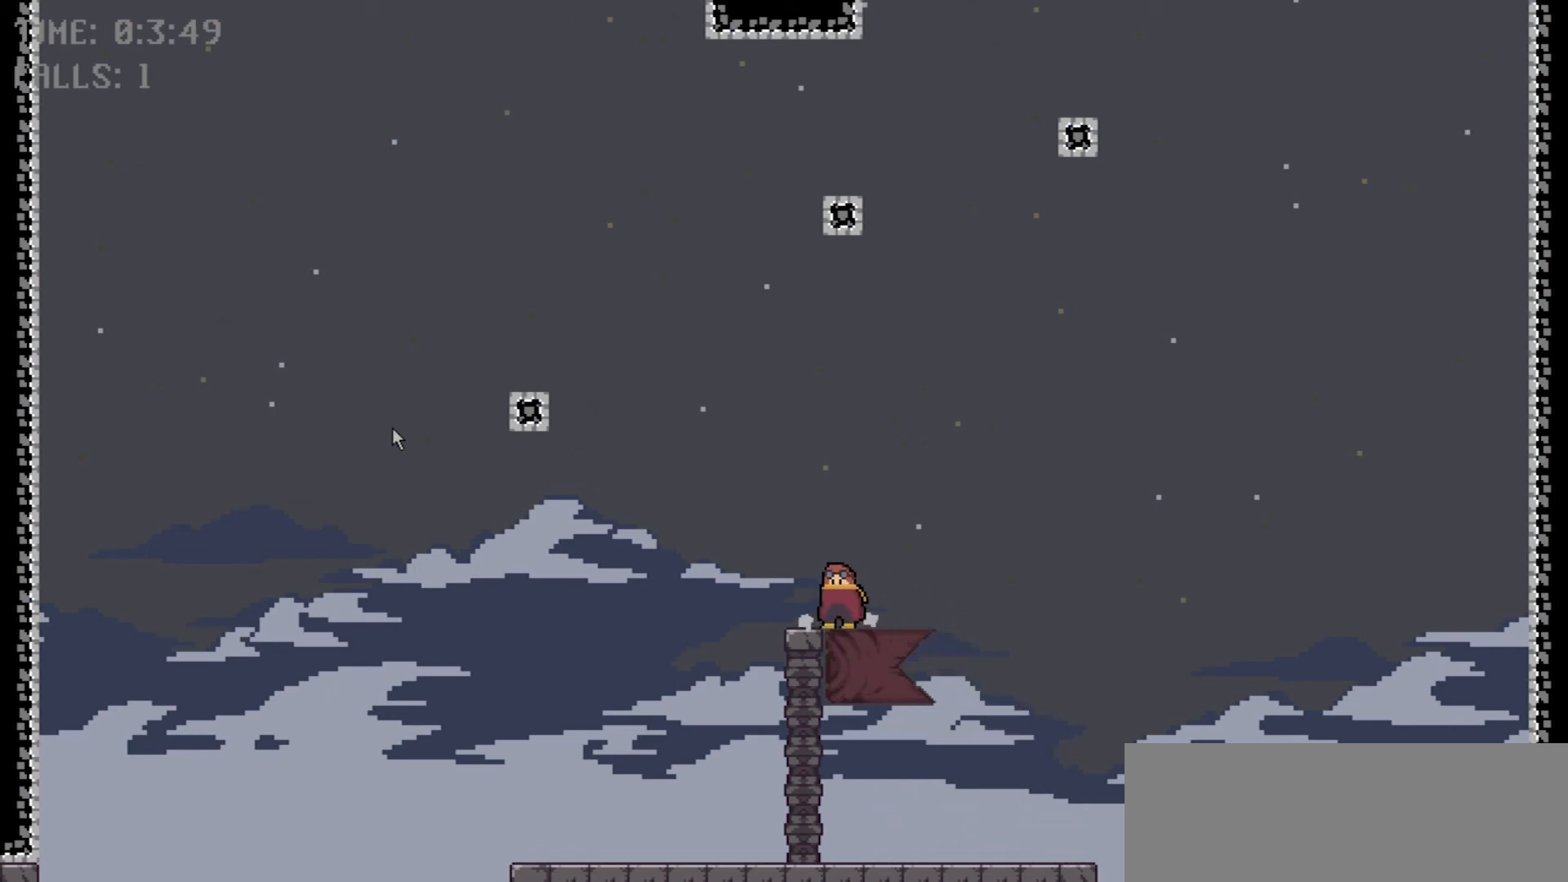
{"keys": ["left", "space"], "events": [[234, "space", "down"], [267, "left", "down"]]}
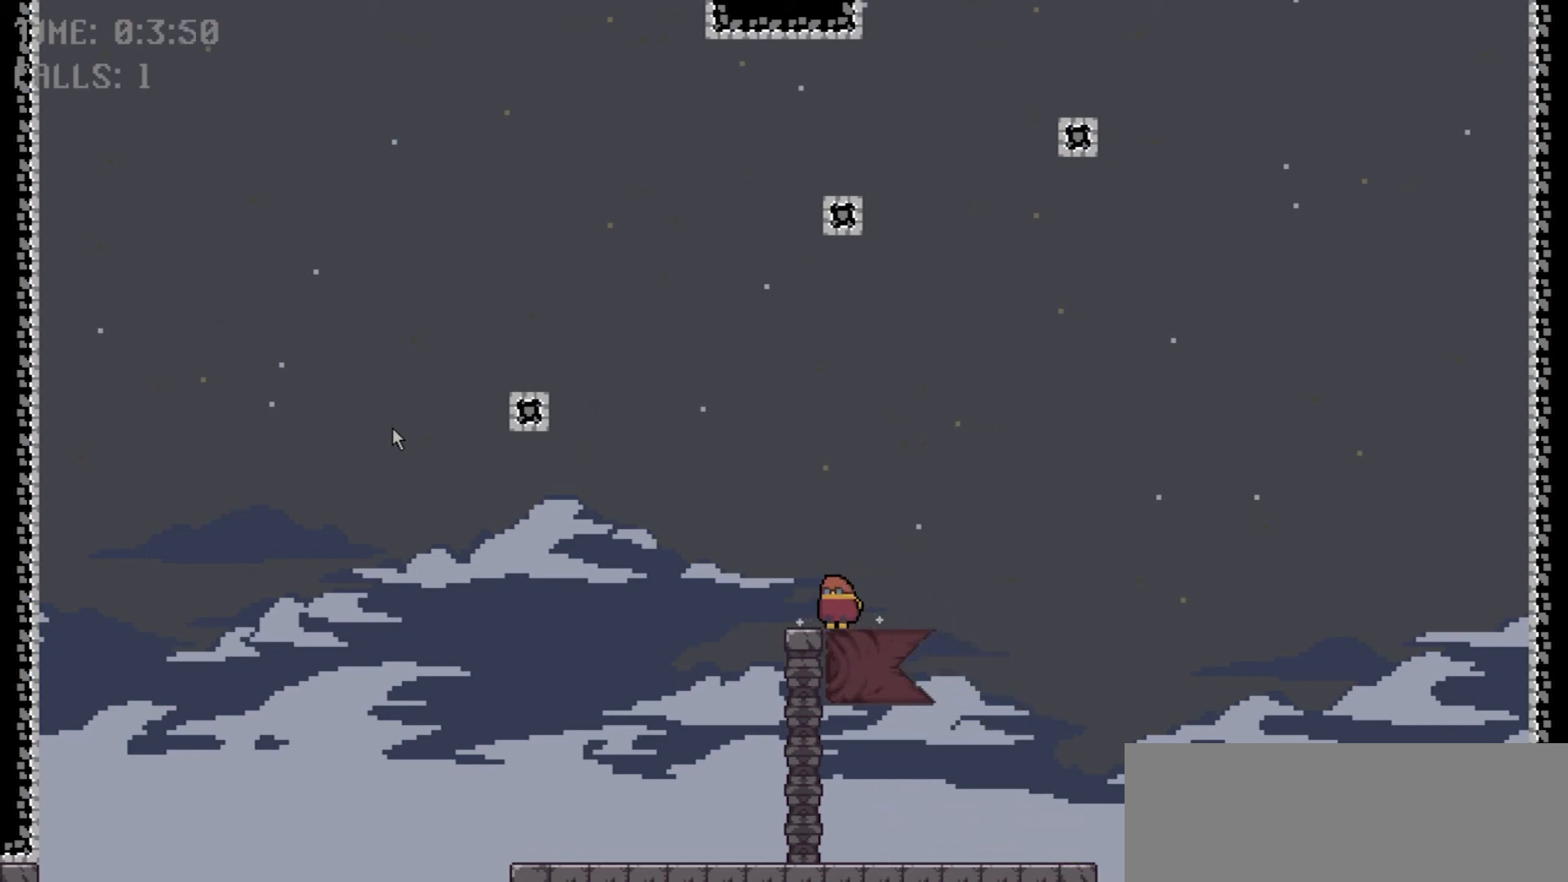
{"keys": ["left"], "events": [[300, "space", "up"]]}
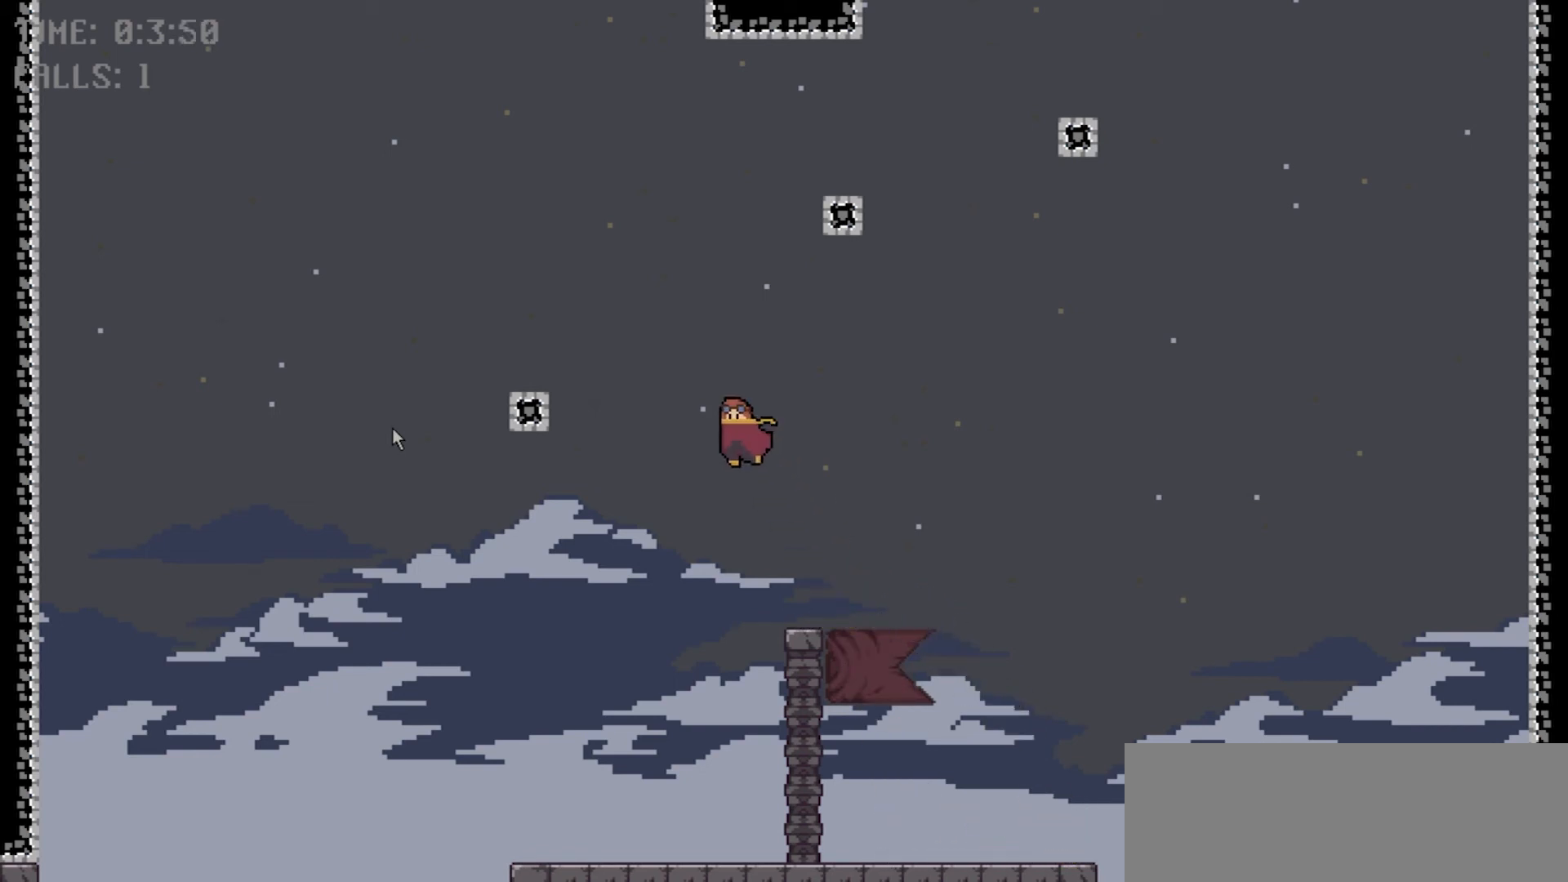
{"keys": ["left"], "events": []}
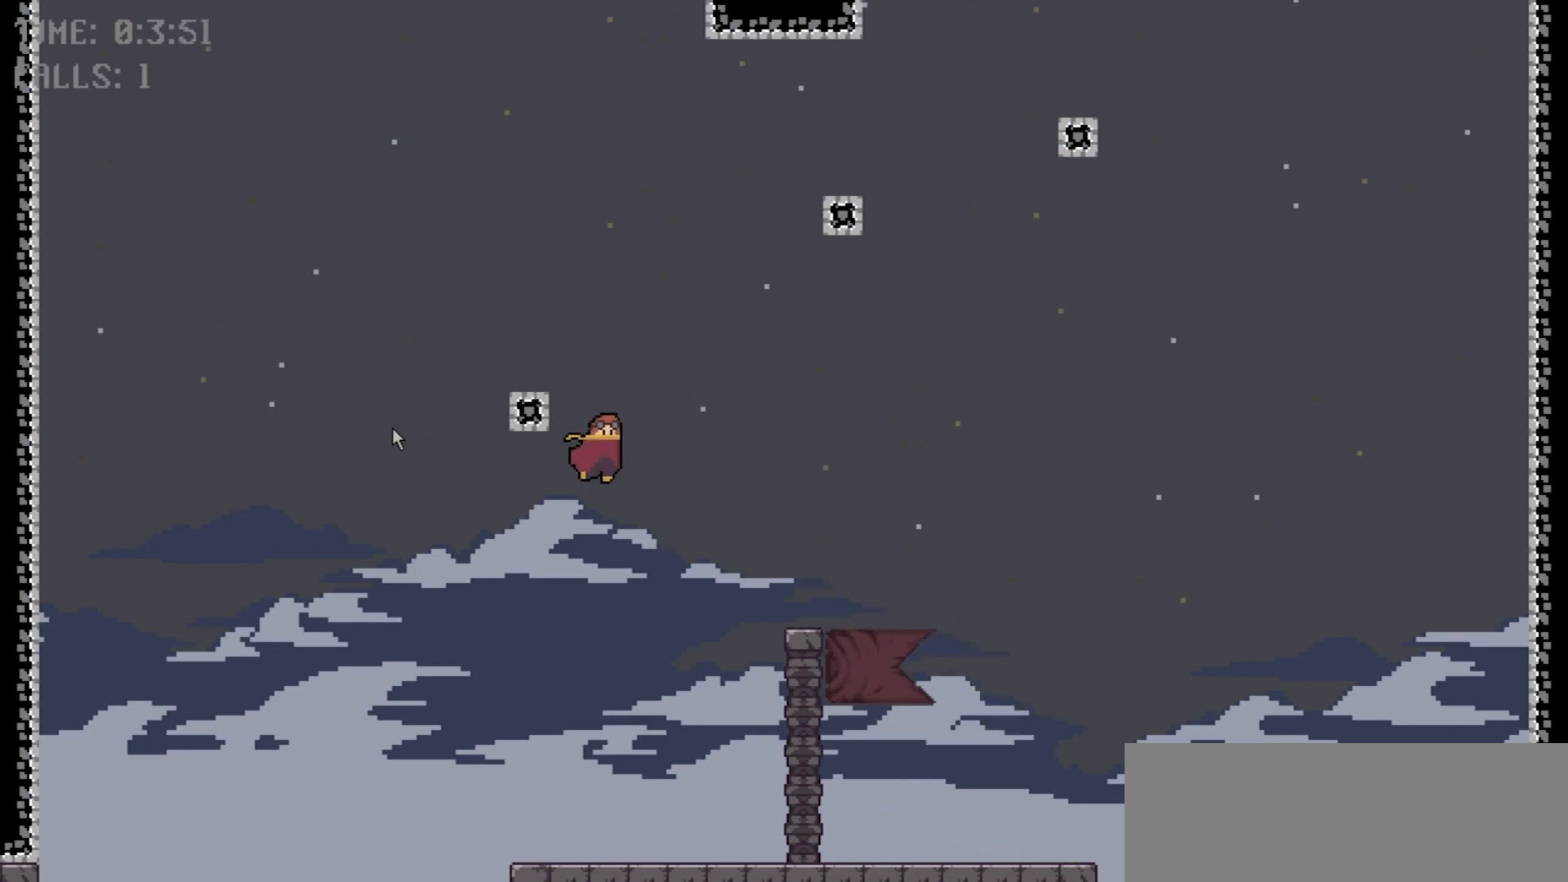
{"keys": ["left"], "events": []}
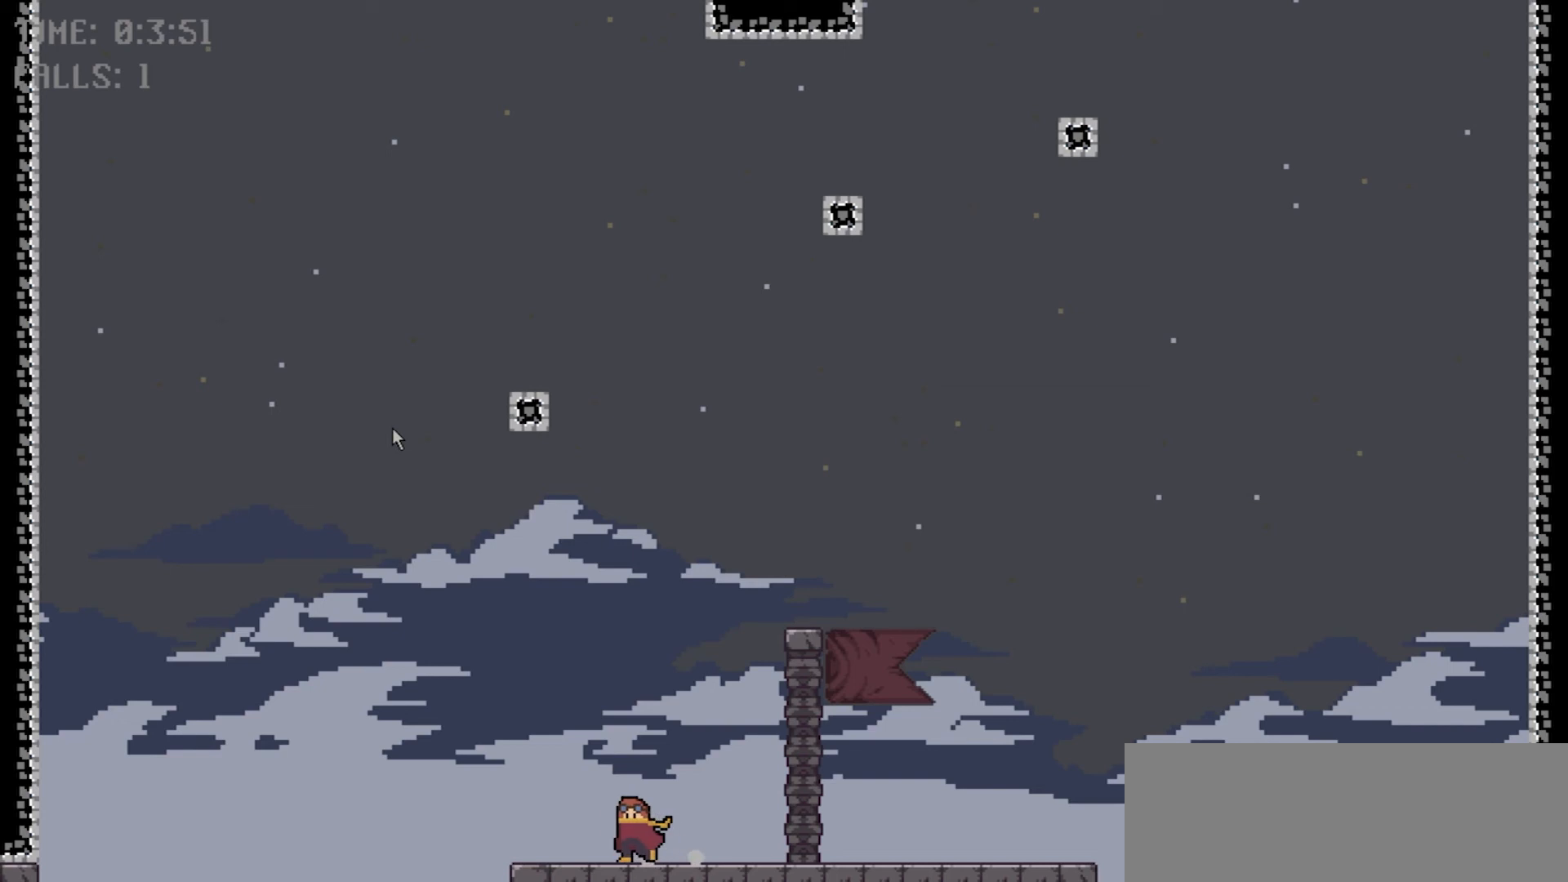
{"keys": ["left", "space"], "events": [[501, "space", "down"]]}
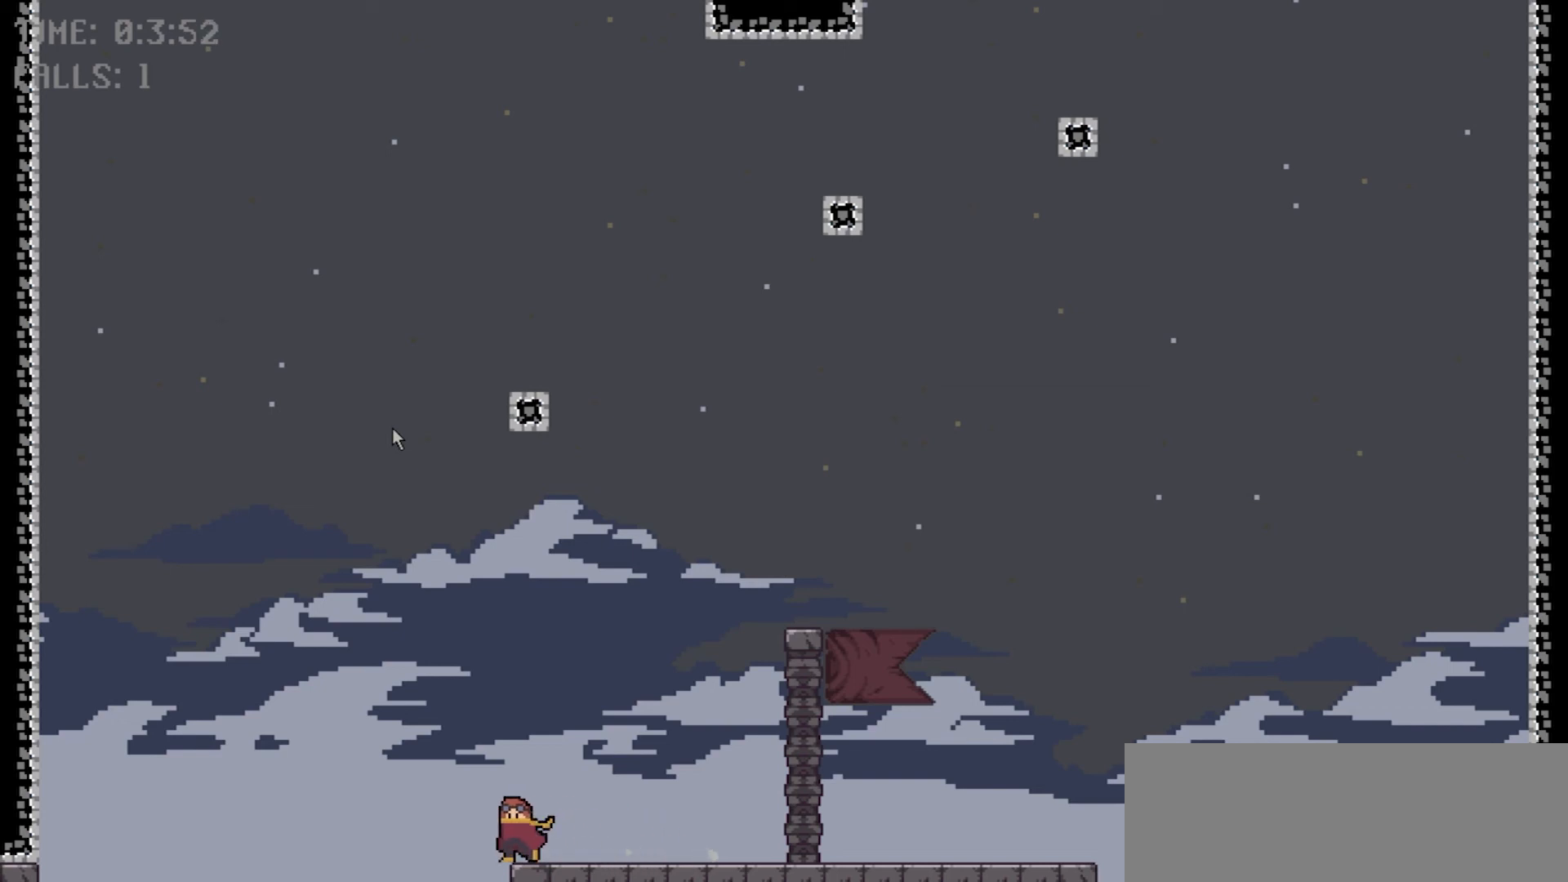
{"keys": ["right", "space"], "events": [[33, "right", "down"], [100, "left", "up"]]}
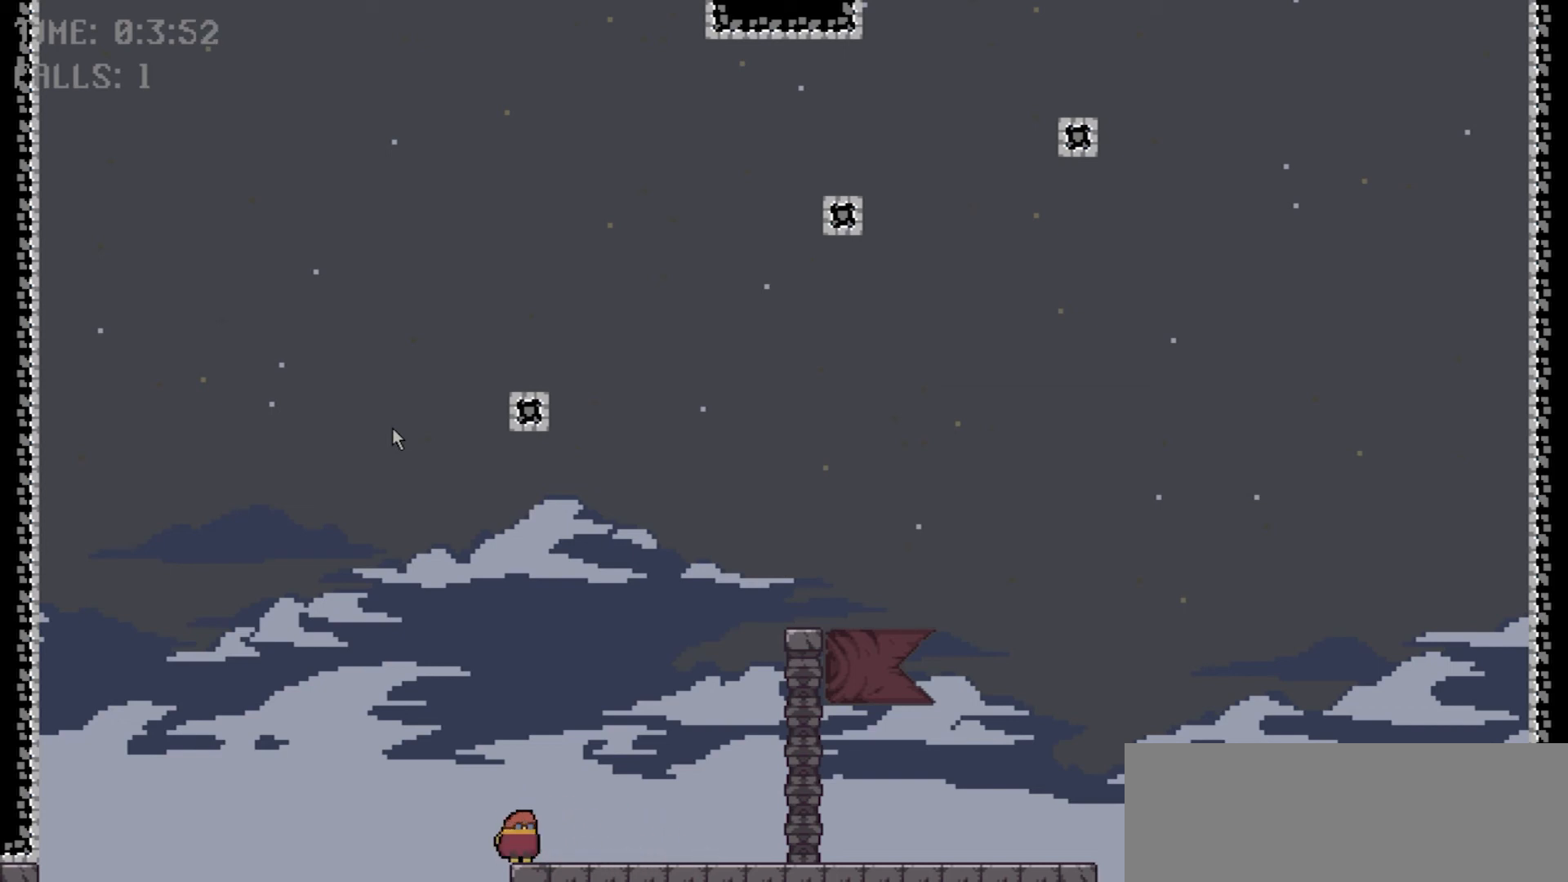
{"keys": ["right"], "events": [[101, "space", "up"]]}
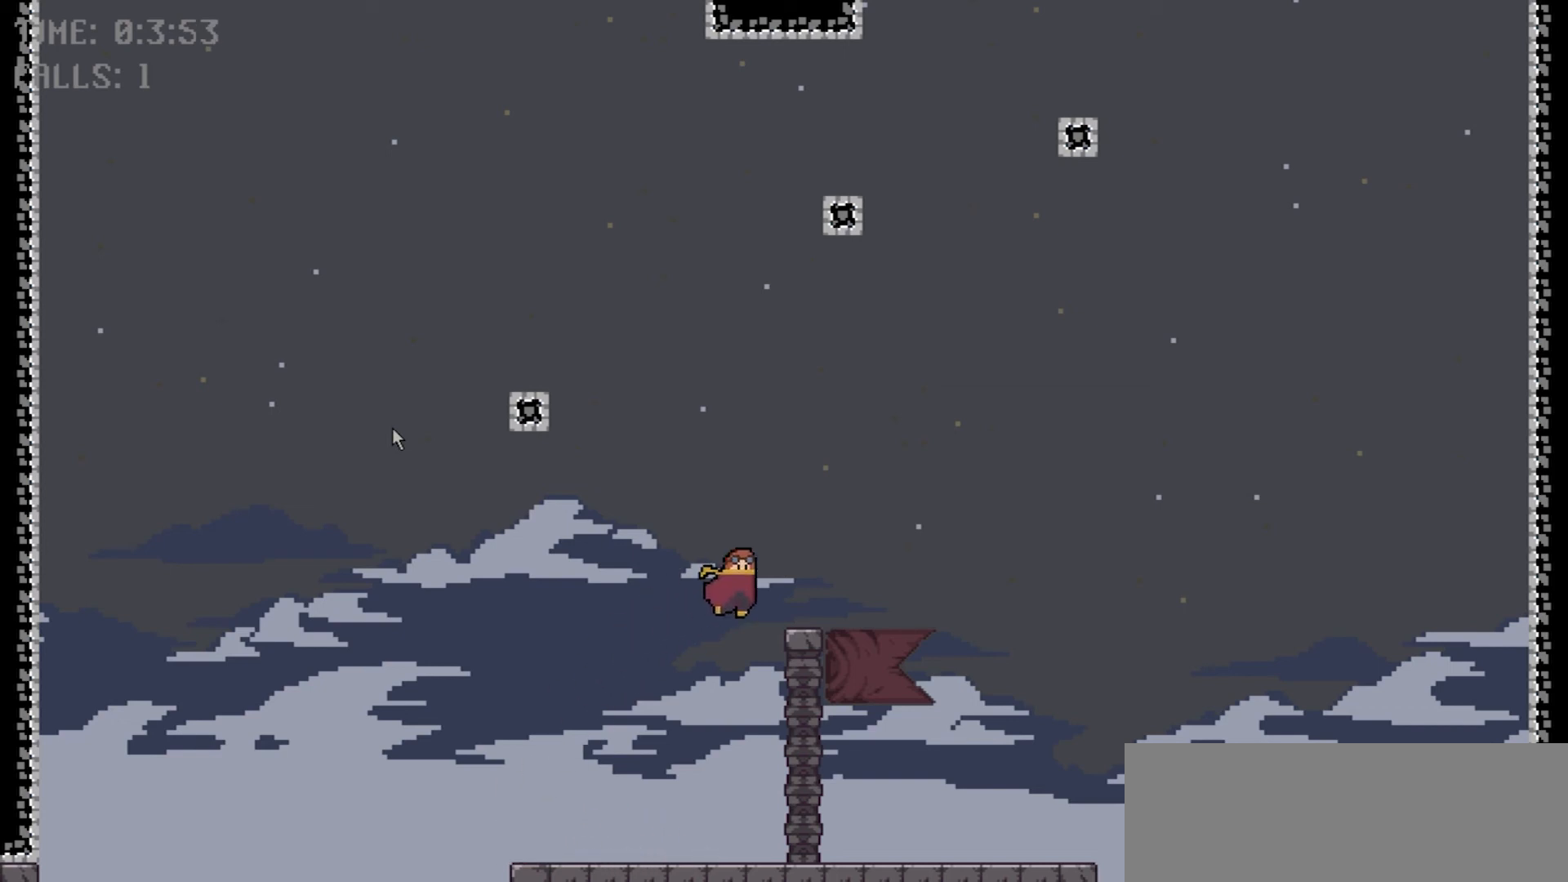
{"keys": [], "events": [[67, "right", "up"], [434, "right", "down"], [500, "right", "up"]]}
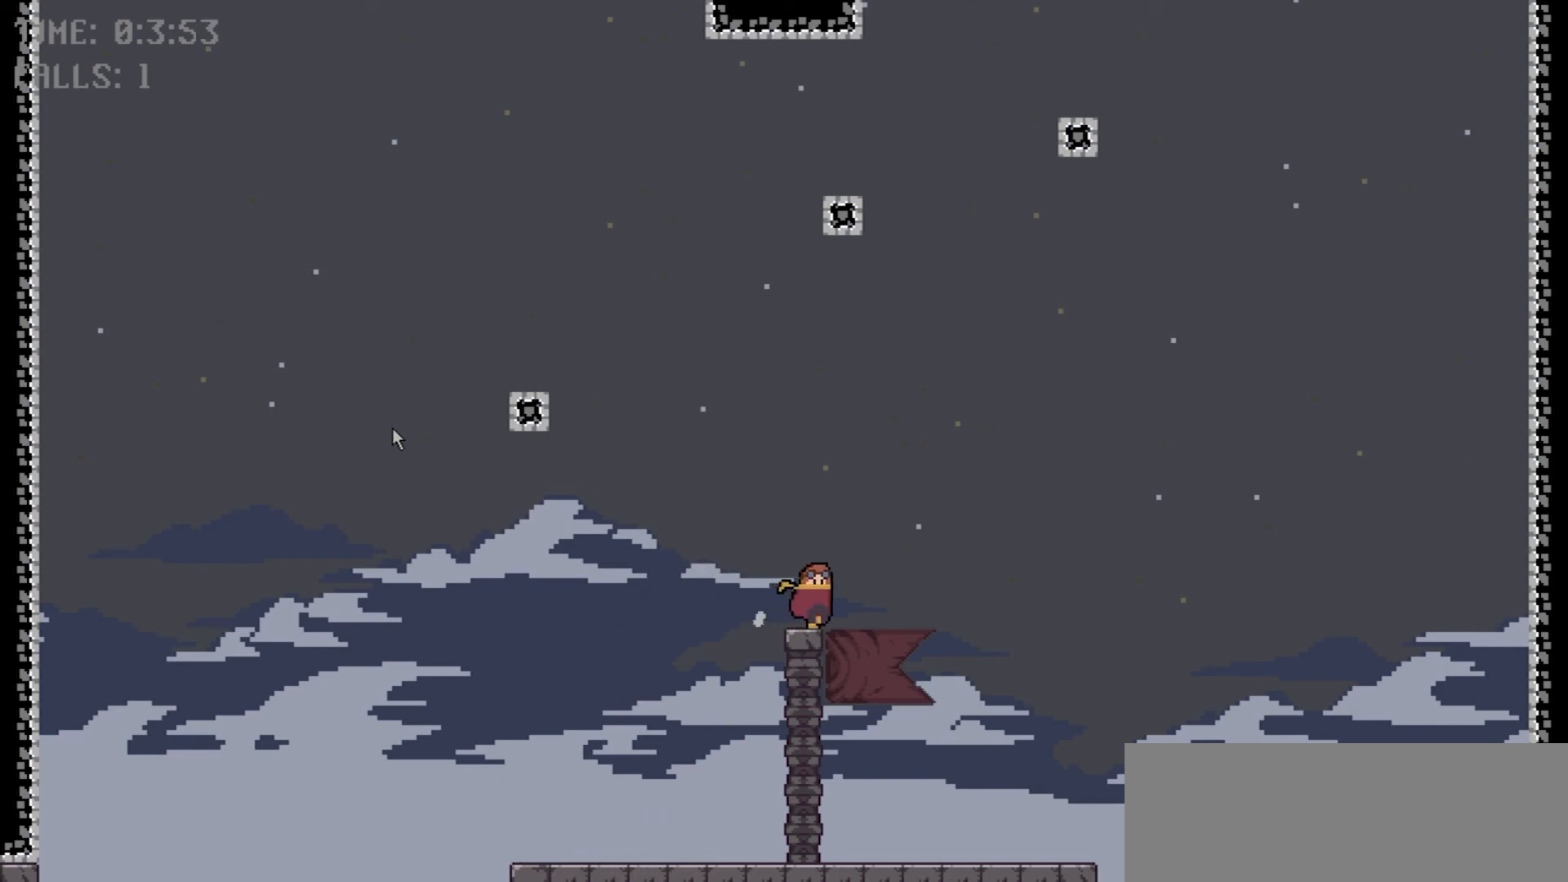
{"keys": ["left", "space"], "events": [[34, "space", "down"], [67, "left", "down"]]}
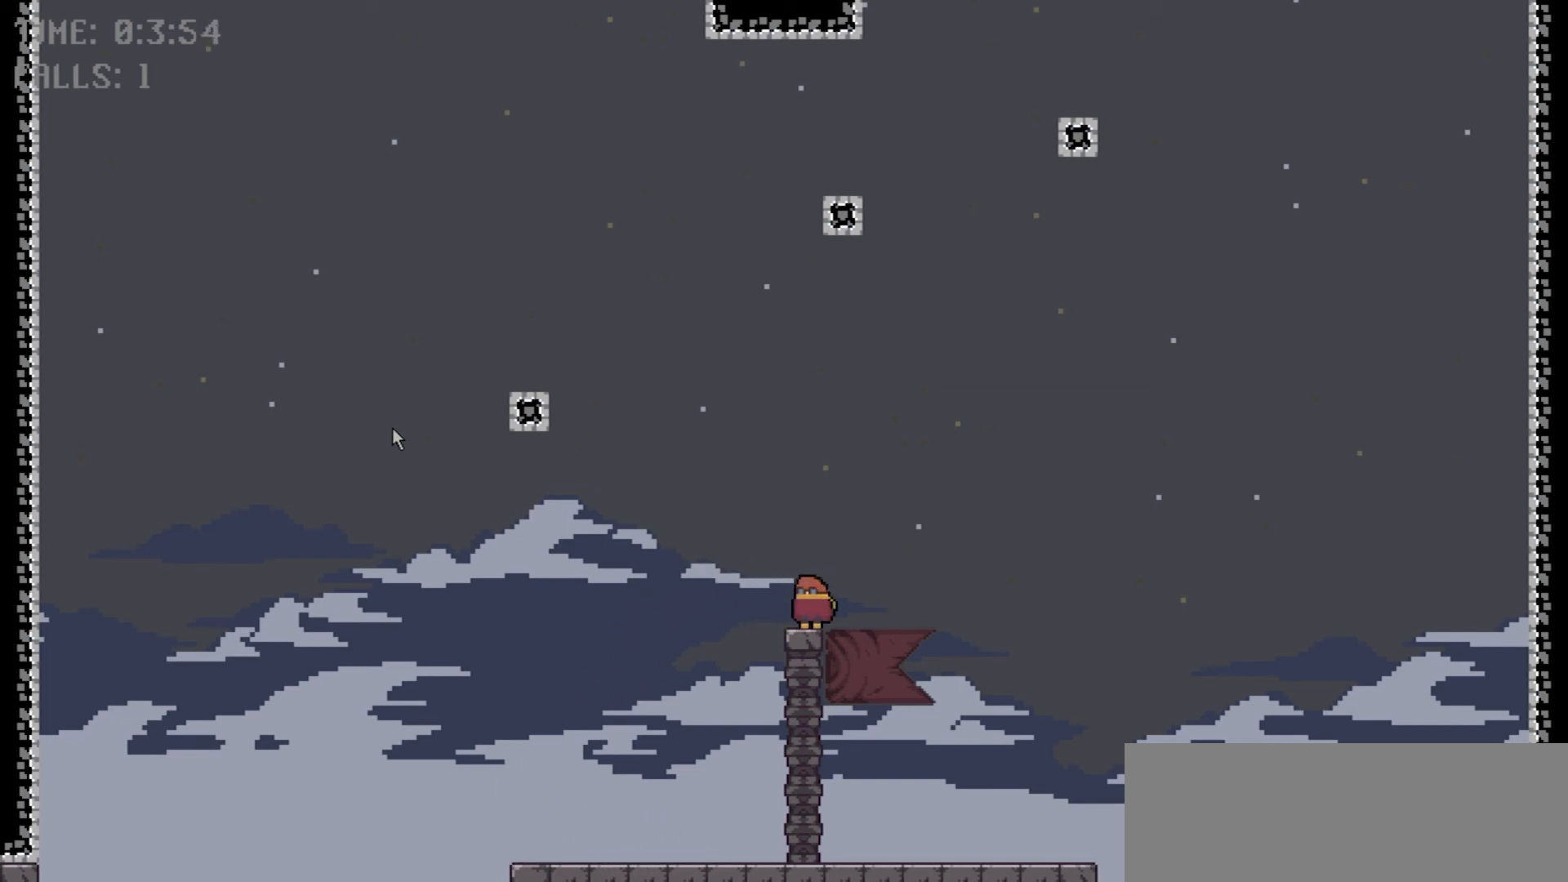
{"keys": ["left"], "events": [[133, "space", "up"]]}
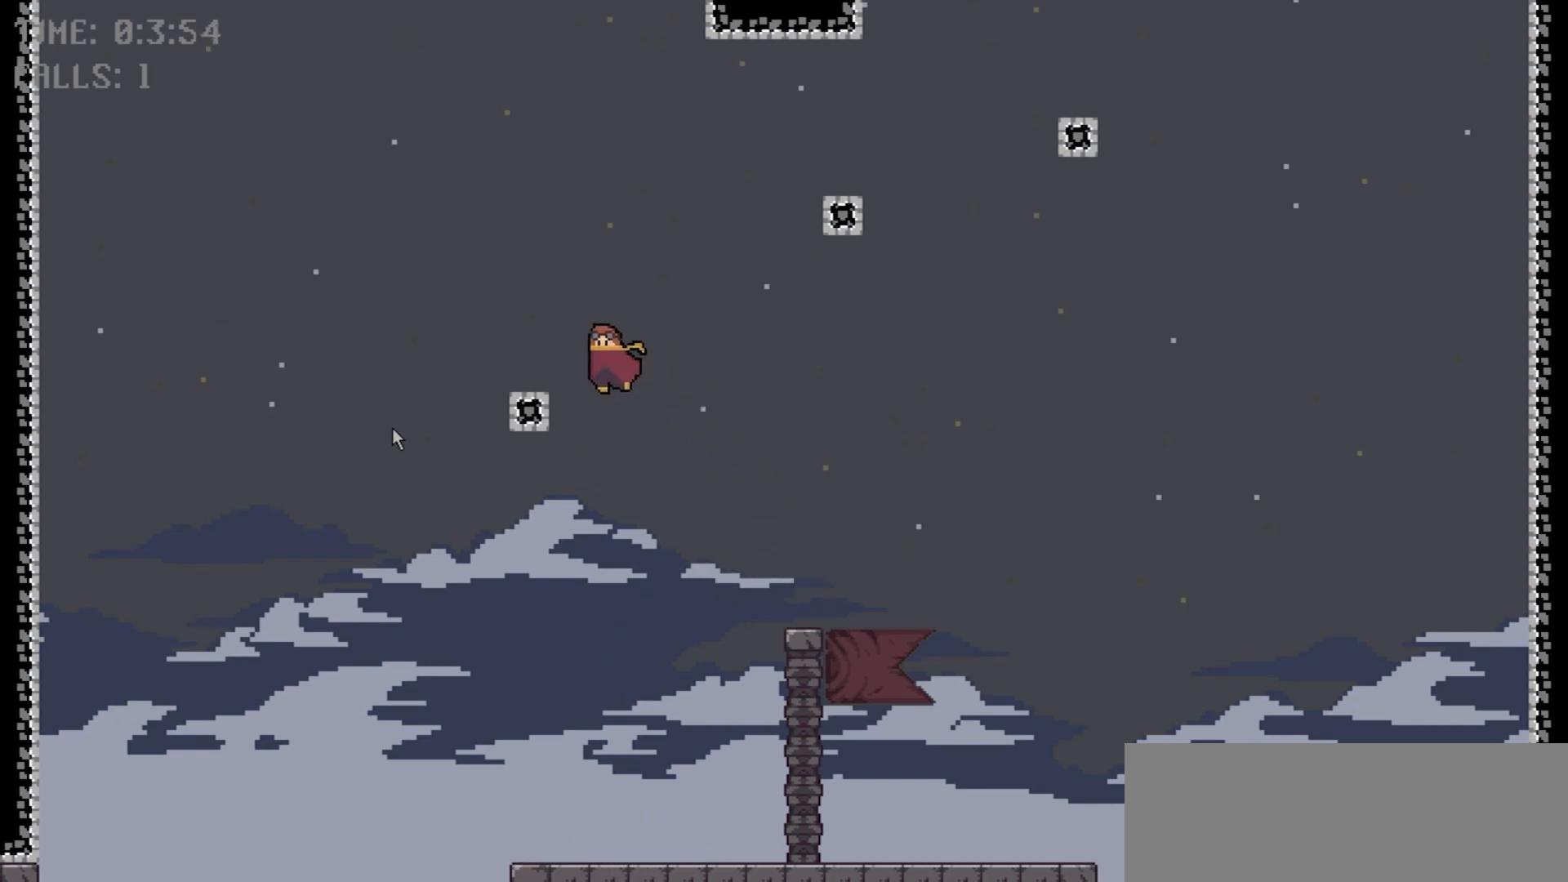
{"keys": ["left"], "events": [[67, "left", "up"], [367, "left", "down"]]}
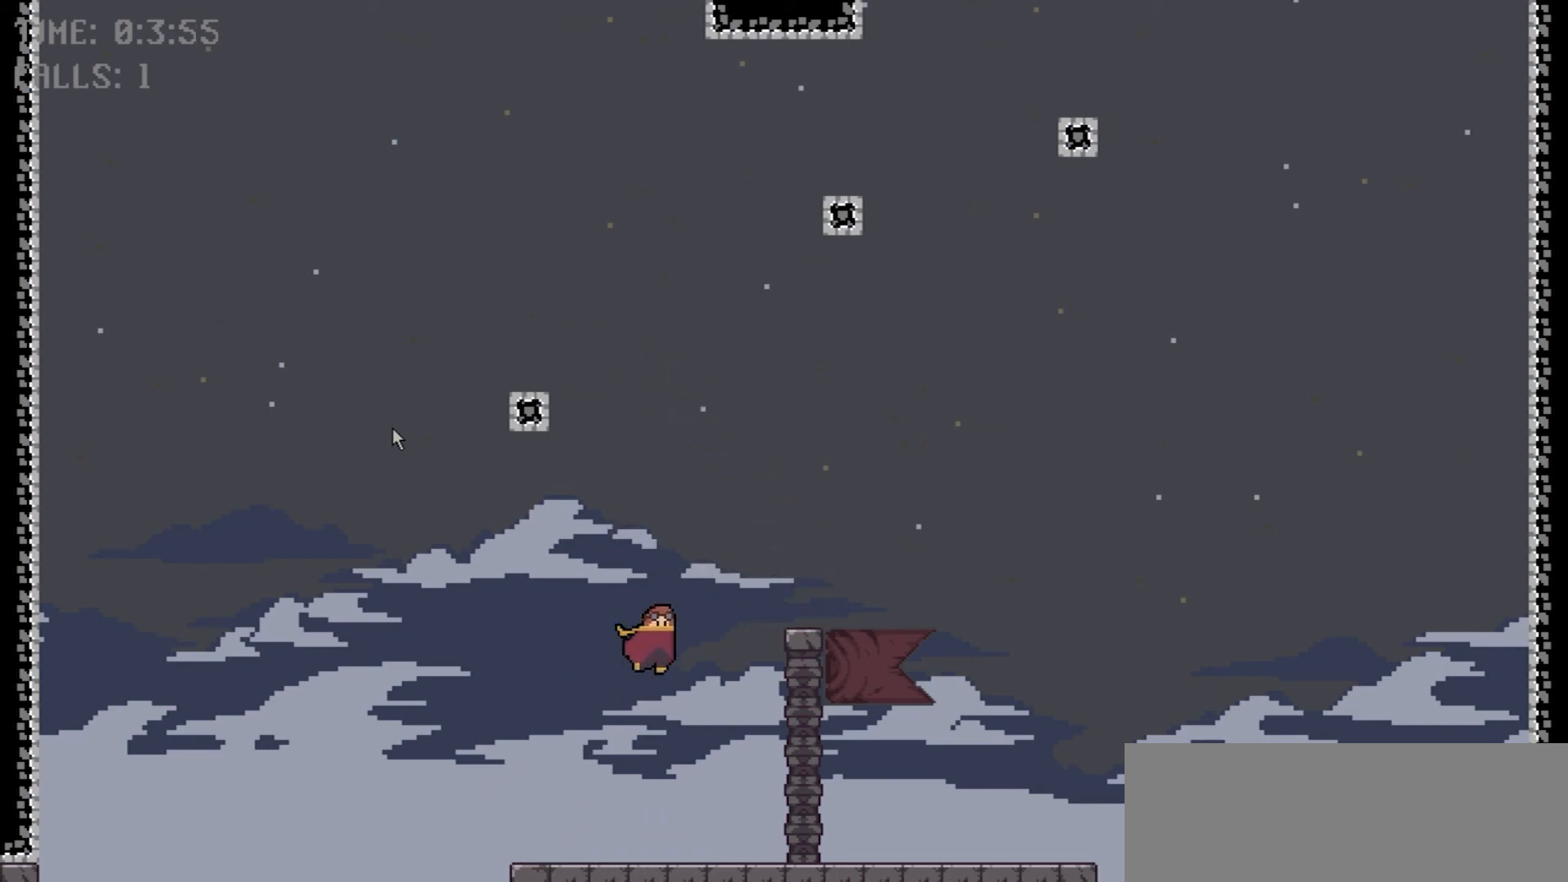
{"keys": ["left"], "events": []}
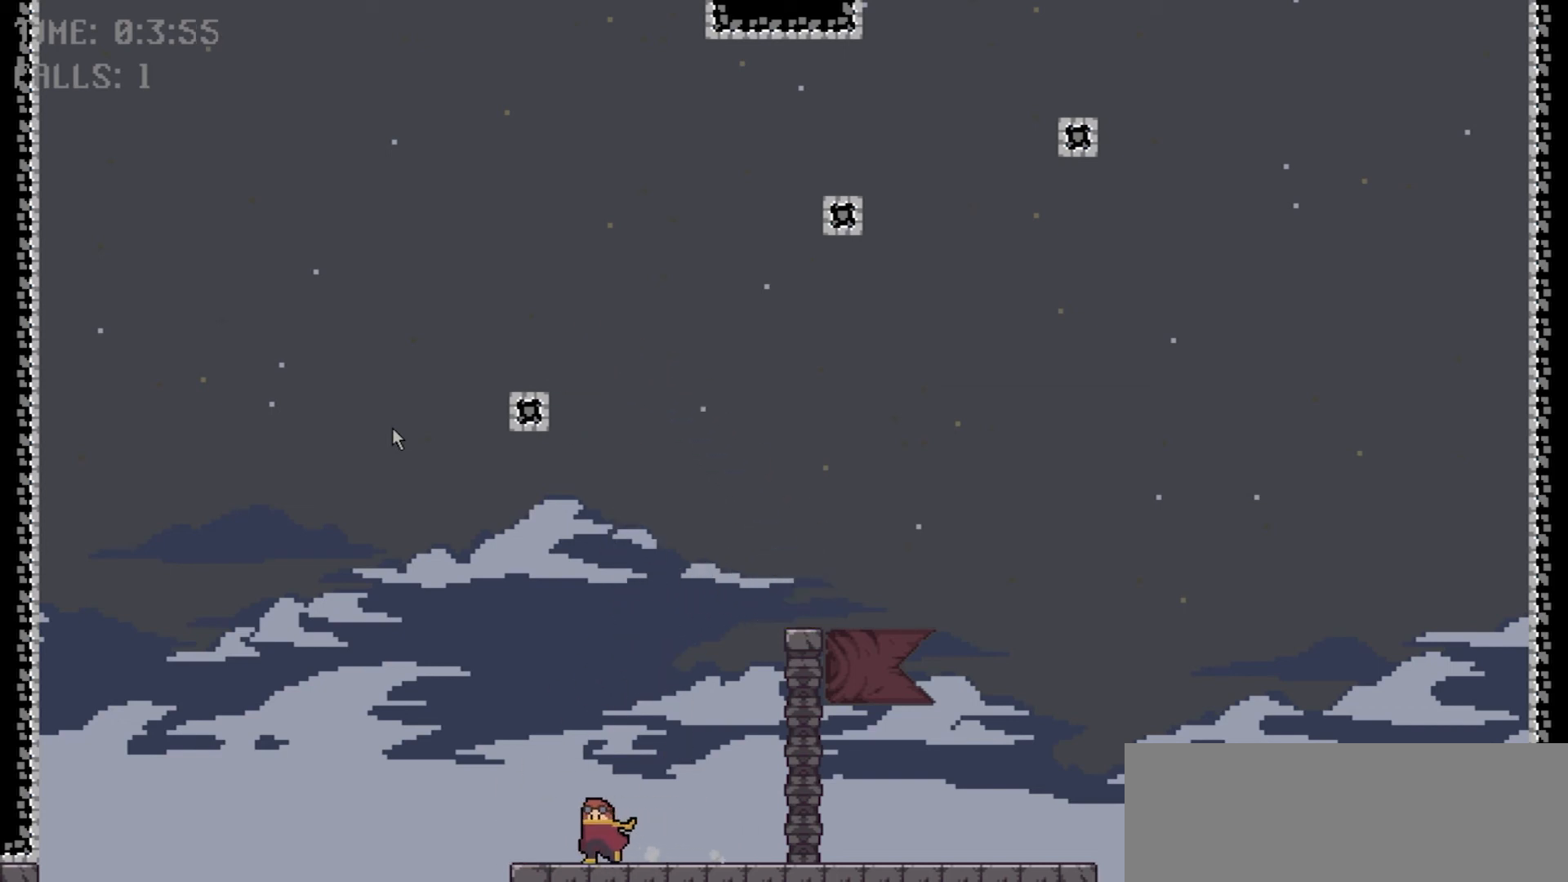
{"keys": ["right", "space"], "events": [[267, "space", "down"], [334, "right", "down"], [401, "left", "up"]]}
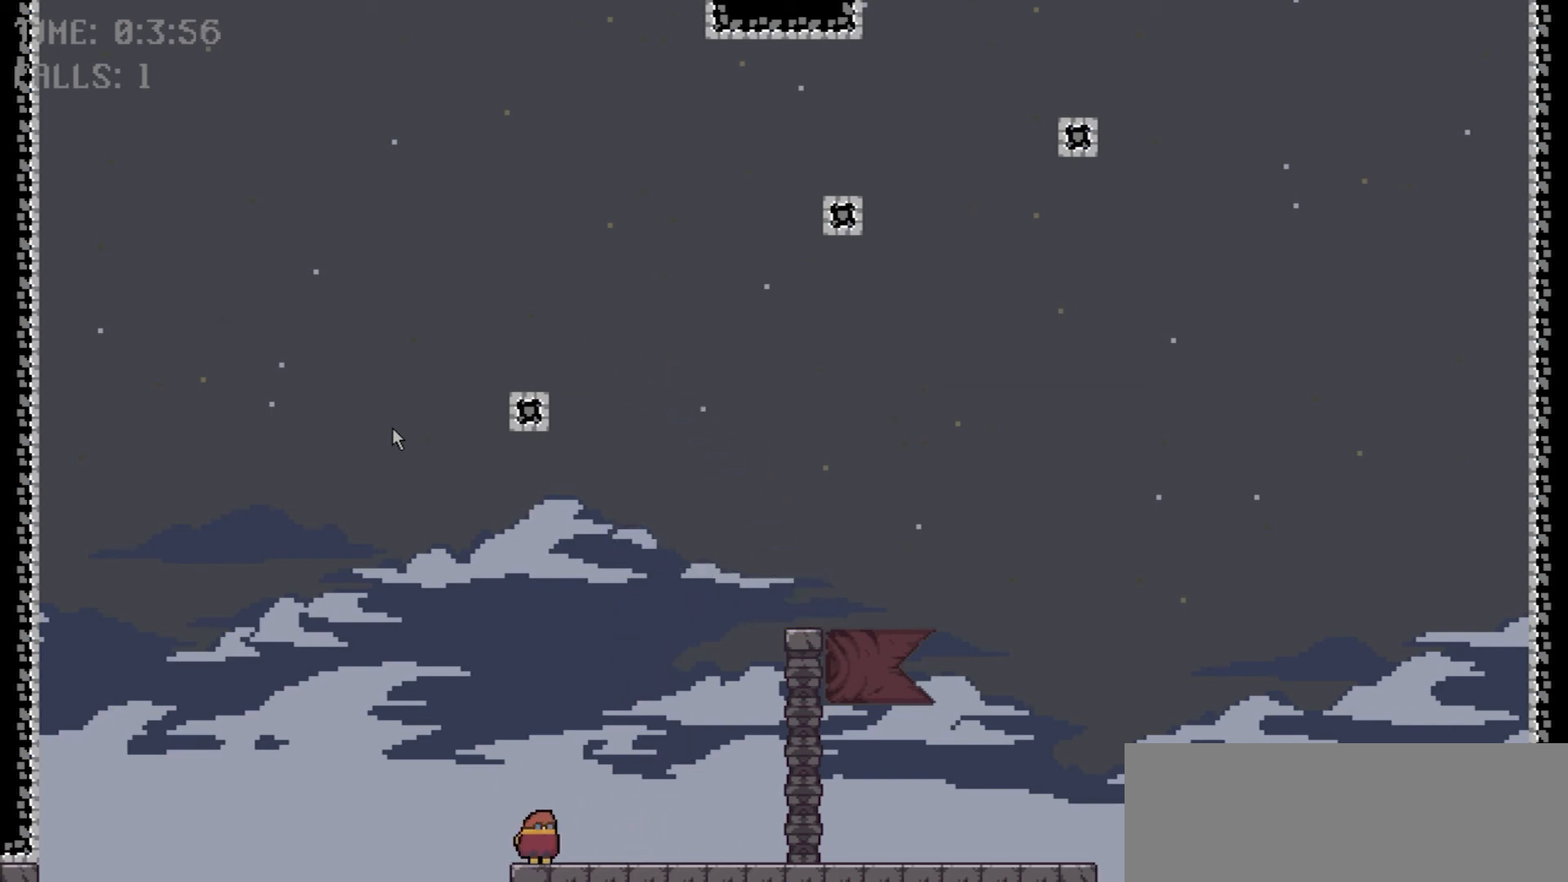
{"keys": ["right"], "events": [[367, "space", "up"]]}
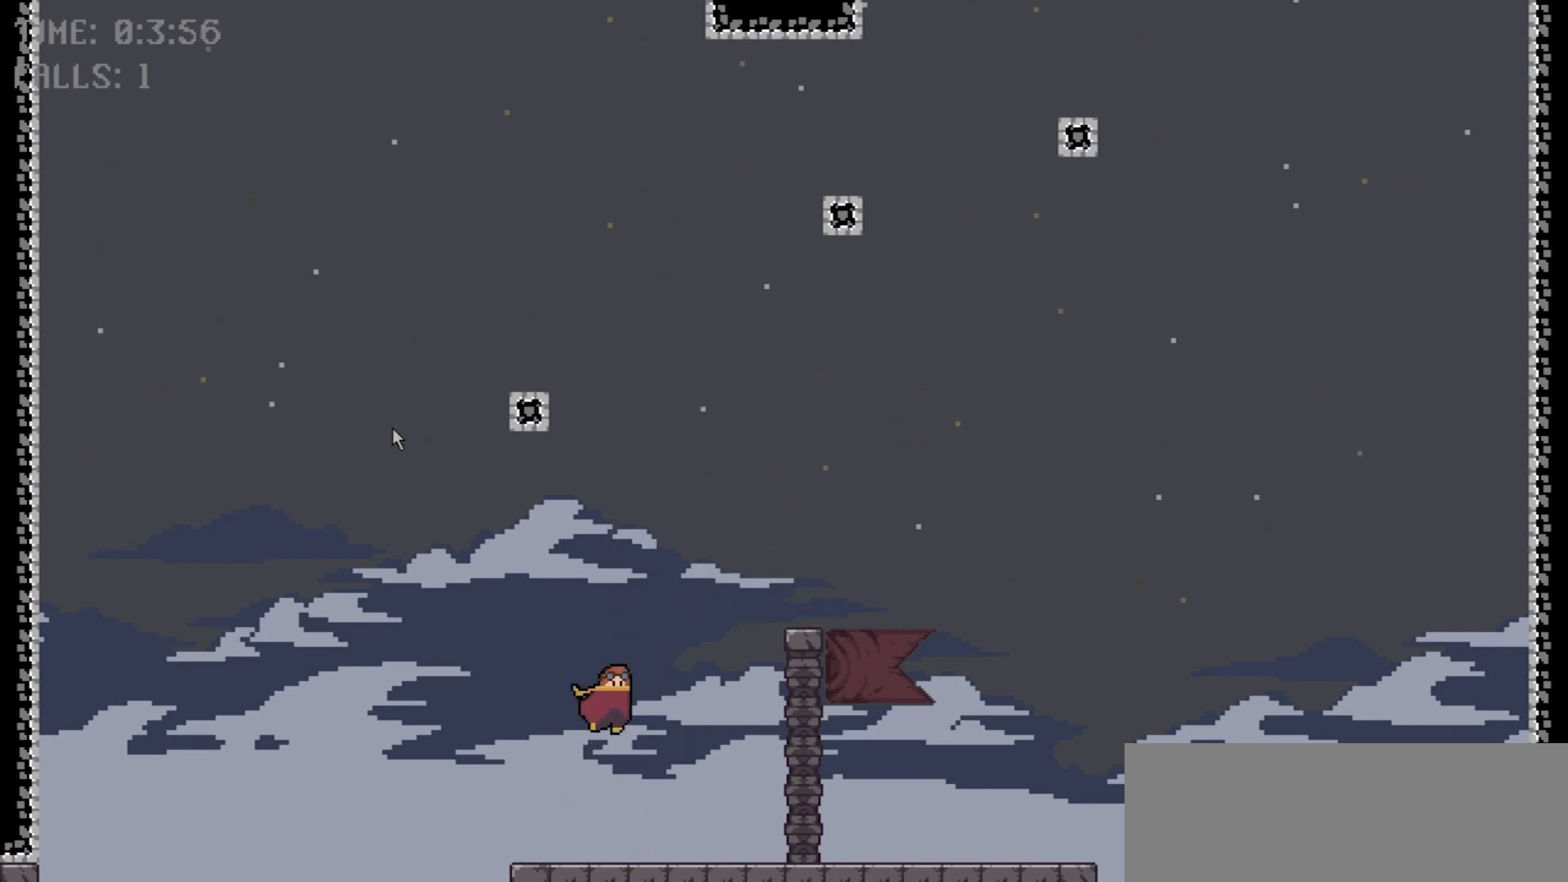
{"keys": [], "events": [[234, "right", "up"]]}
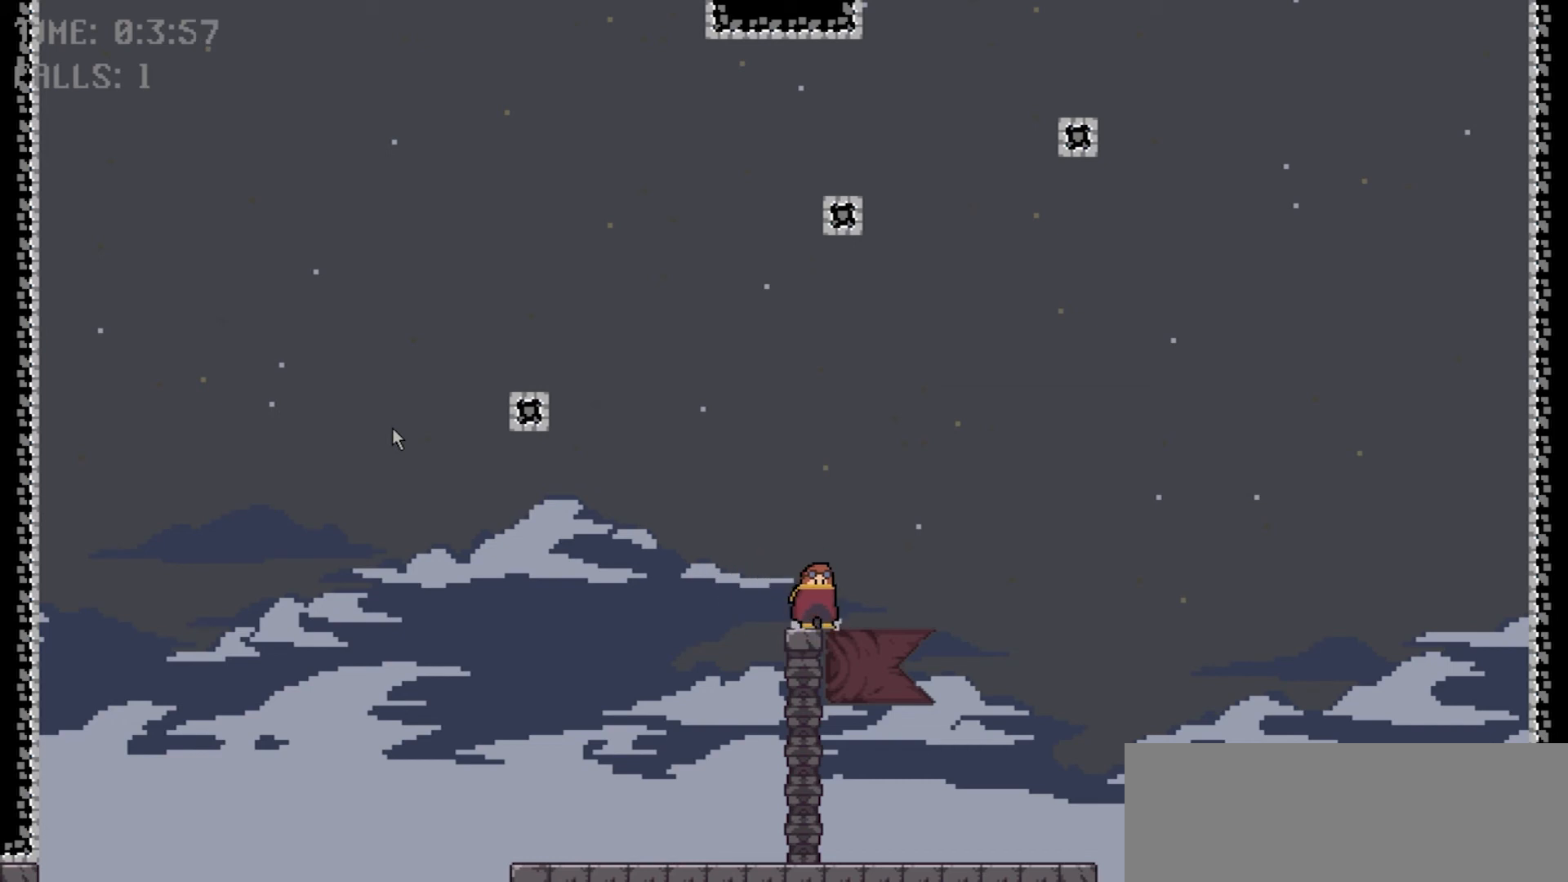
{"keys": ["left", "space"], "events": [[100, "space", "down"], [167, "left", "down"]]}
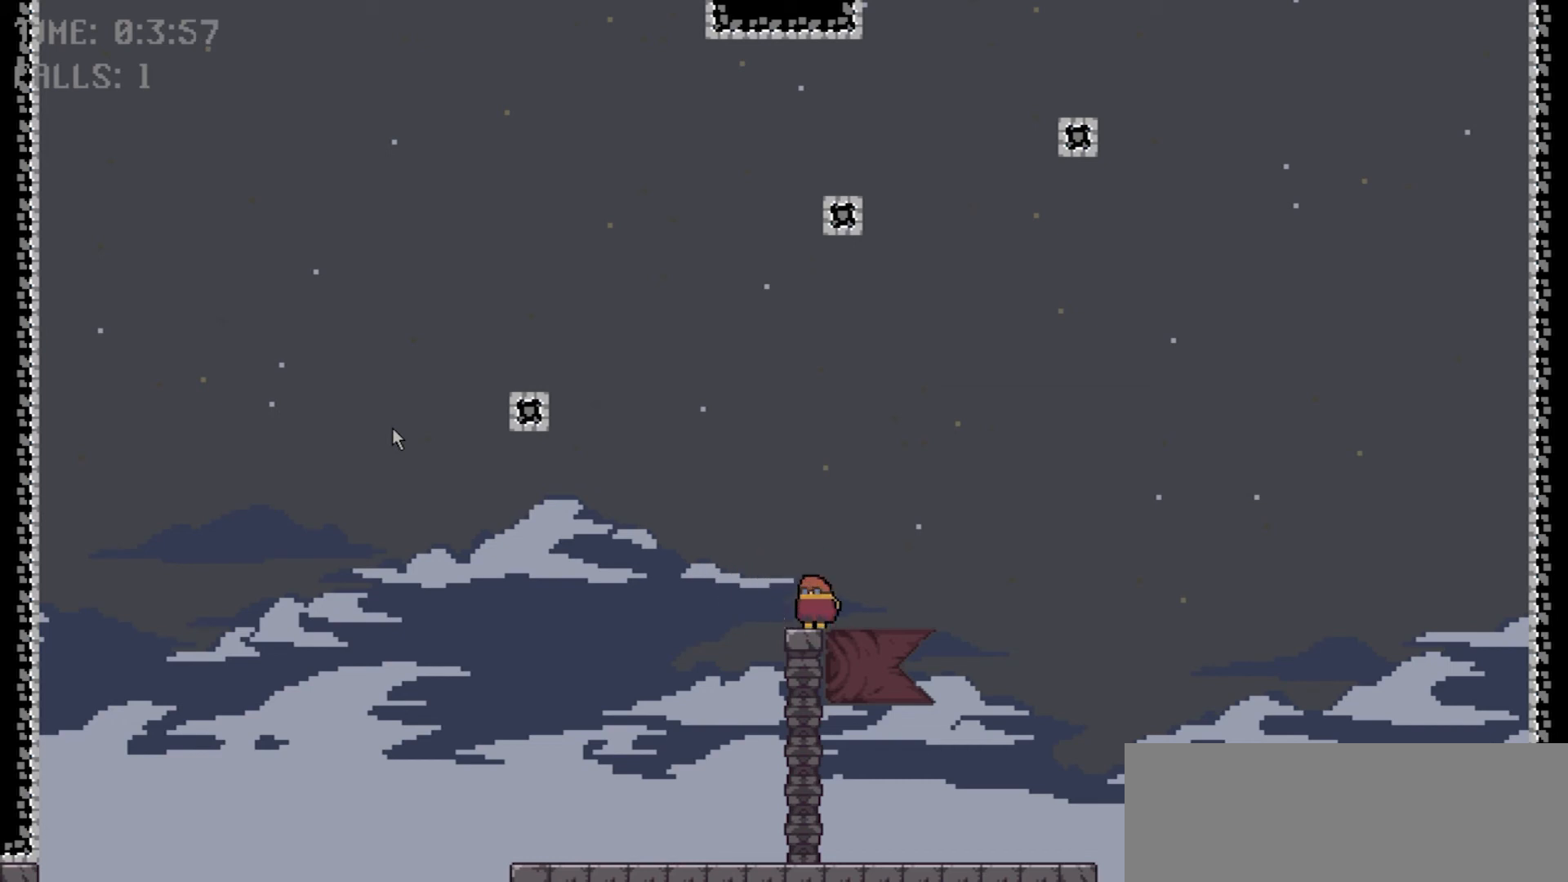
{"keys": ["left"], "events": [[201, "space", "up"]]}
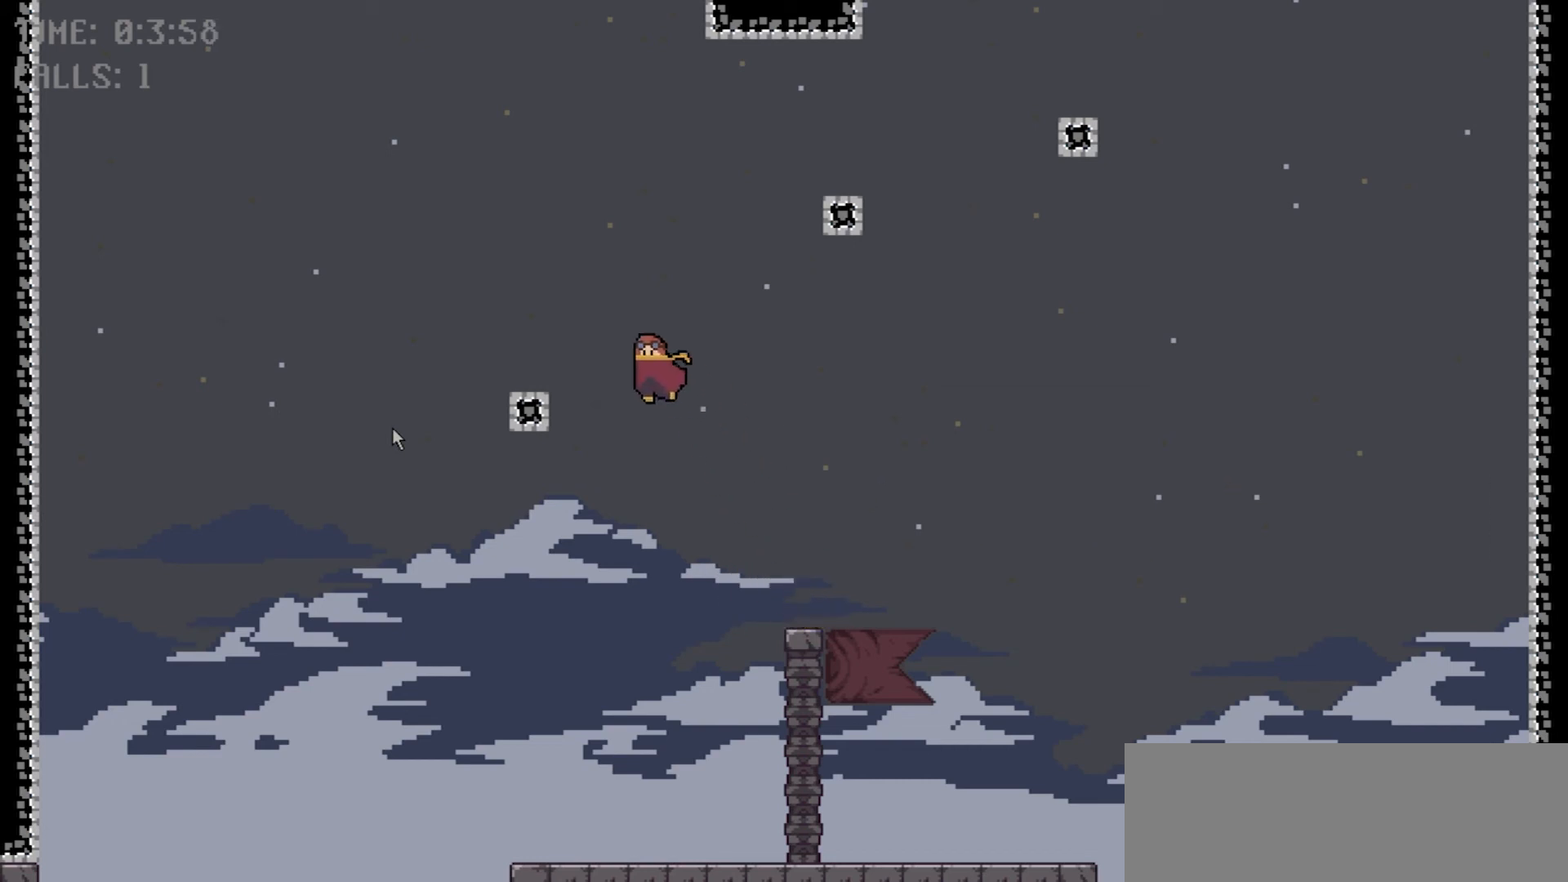
{"keys": ["right", "space"], "events": [[67, "left", "up"], [334, "space", "down"], [367, "right", "down"]]}
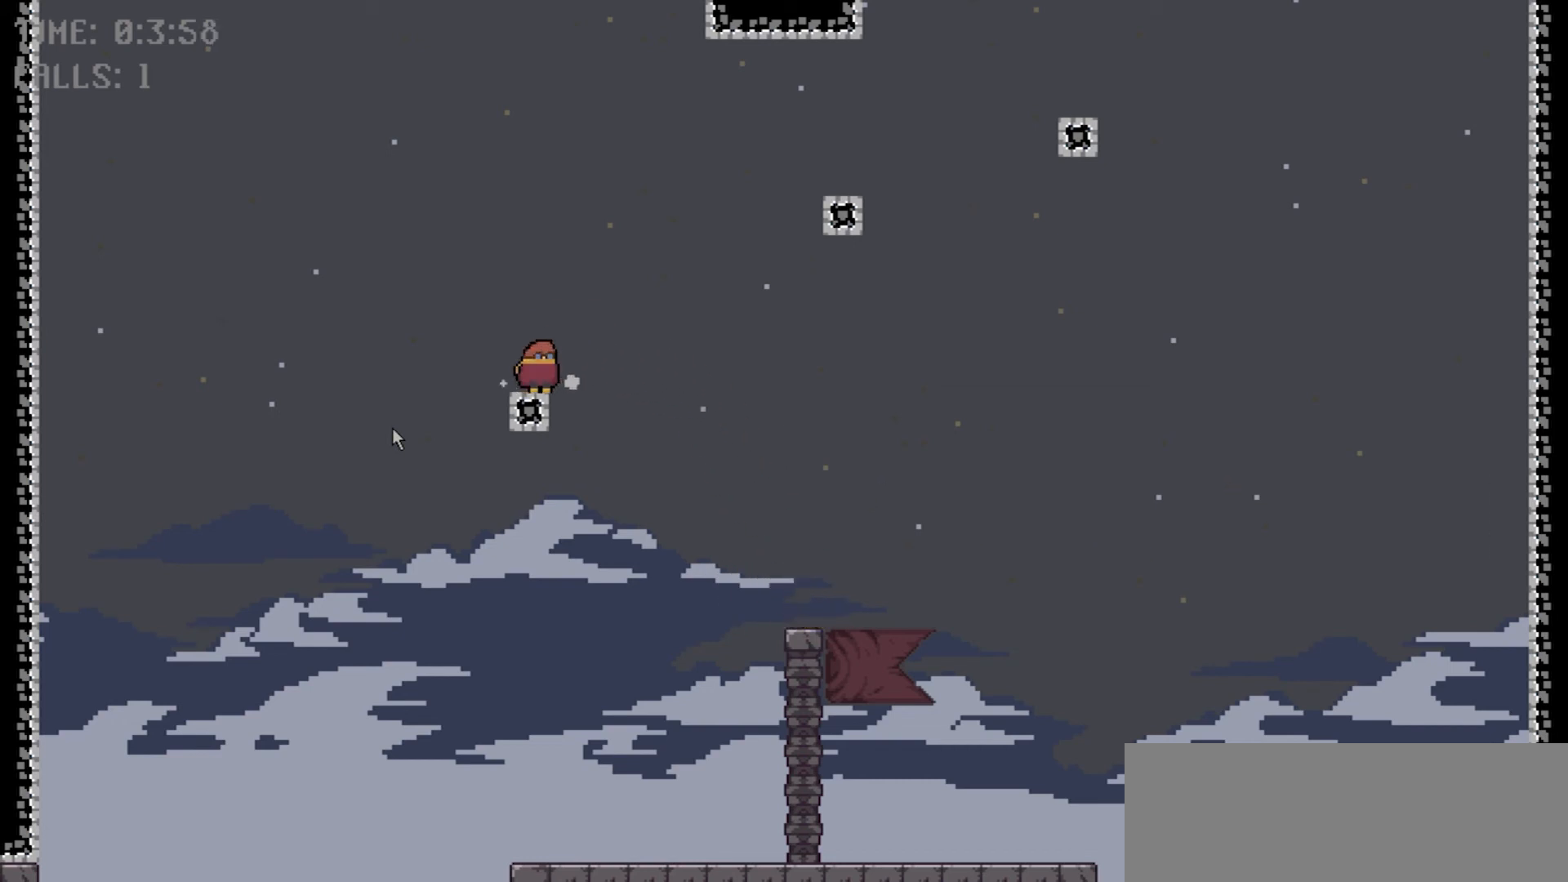
{"keys": ["right"], "events": [[401, "space", "up"]]}
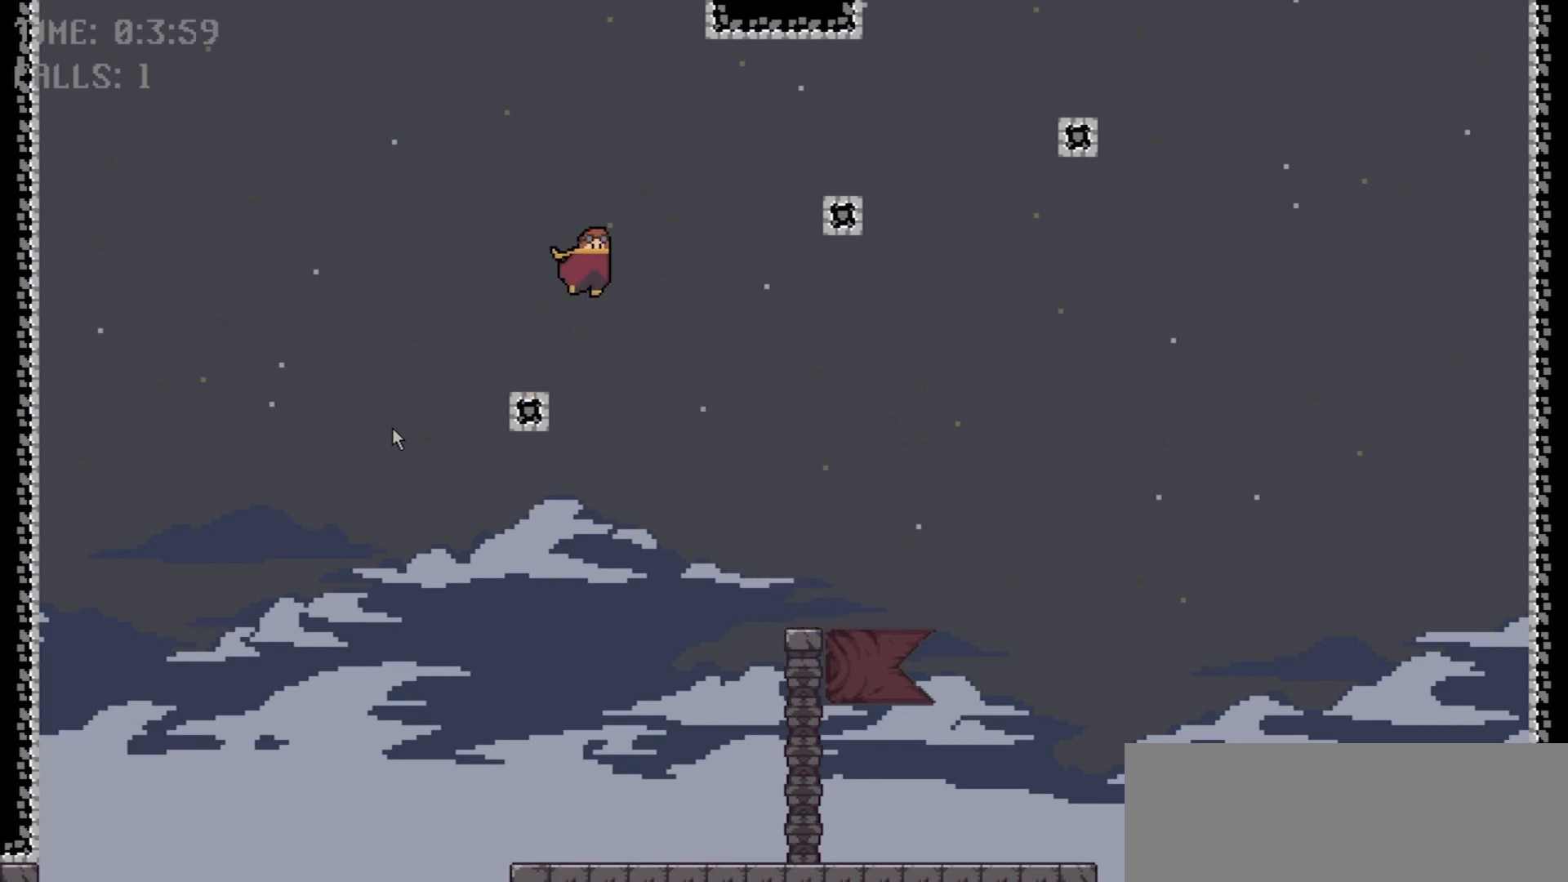
{"keys": ["right"], "events": []}